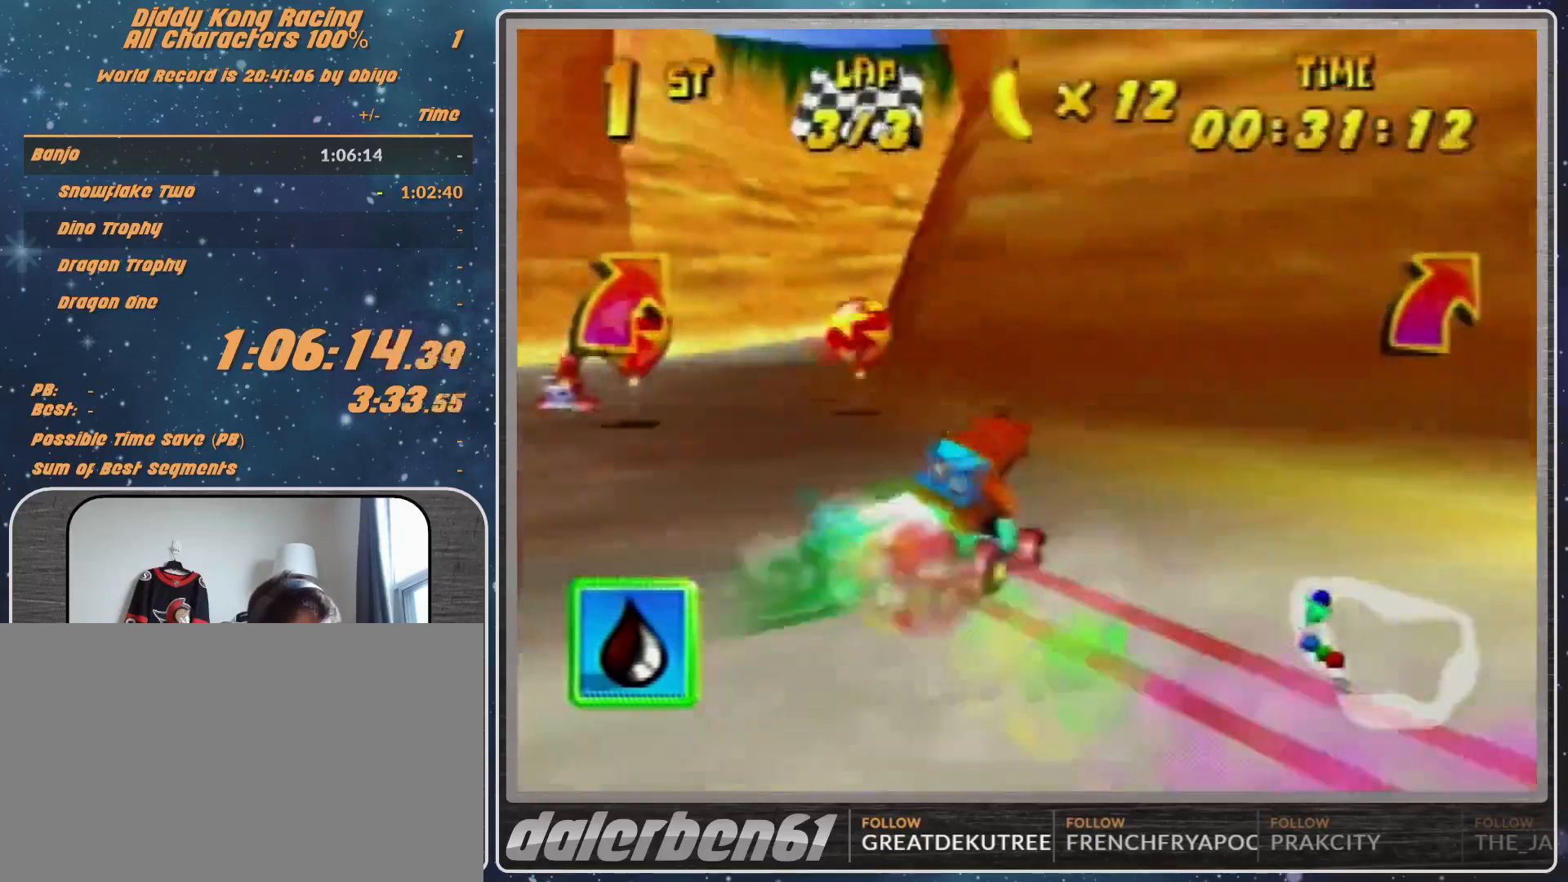
Gameplay with a controller (Nintendo layout); each line is a JSON object with the inputs held at the frame after it. "events" lists button and stick changes between this image and that frame as [ms after this image, input, new state], when the widget could be followed in between. Not read: L1 L3 R3.
{"buttons": ["R1"], "left_stick": "up-right", "events": [[33, "R1", "up"], [433, "A", "down"], [467, "A", "up"], [467, "R1", "down"]]}
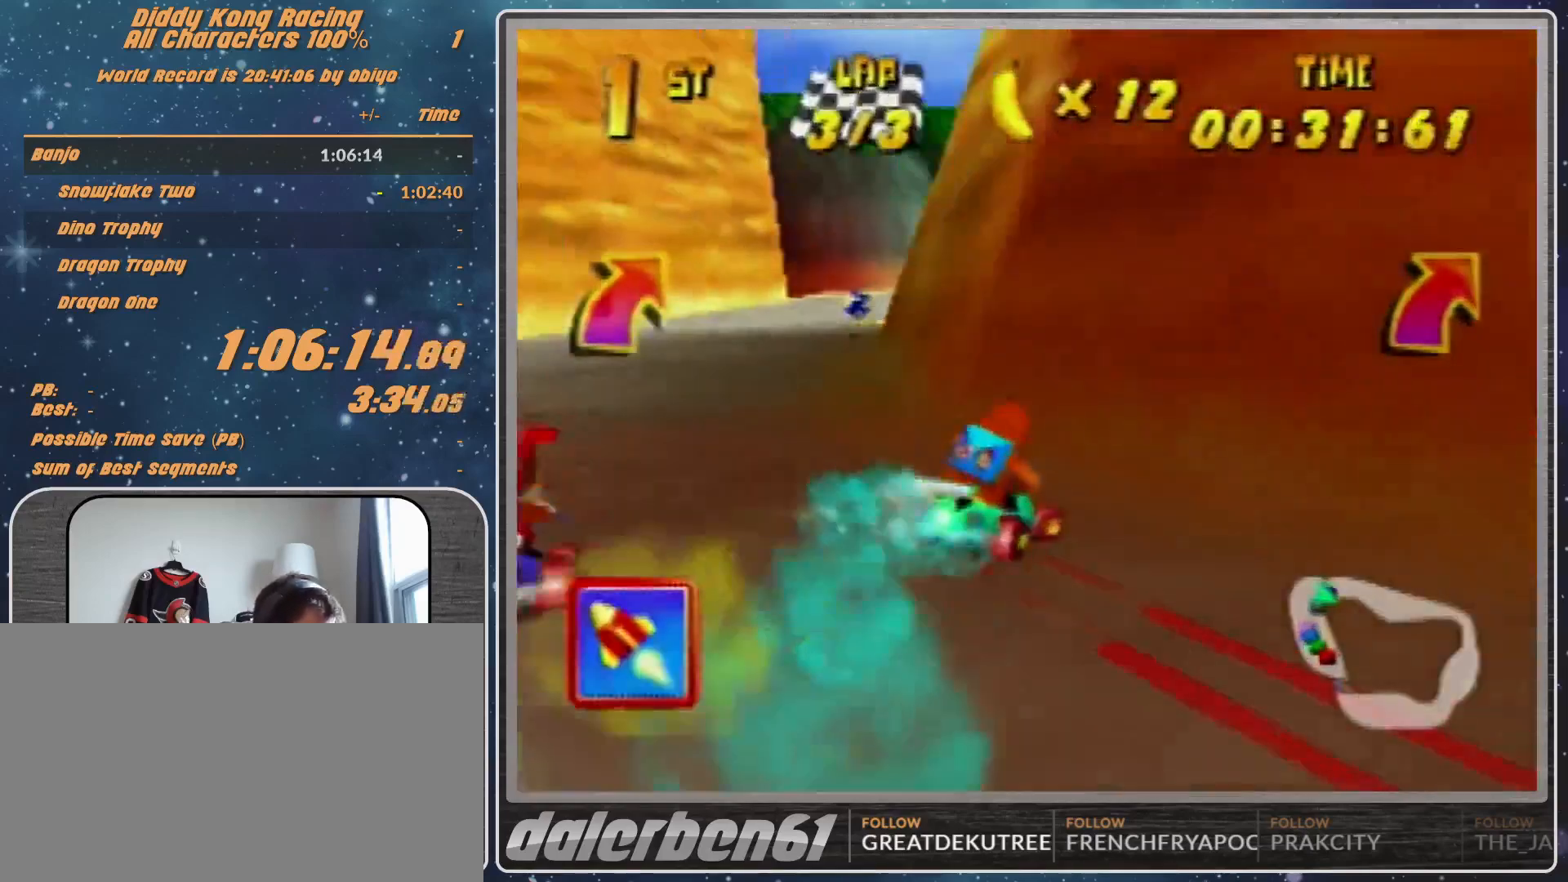
{"buttons": ["R1"], "left_stick": "left", "events": [[67, "A", "down"], [100, "A", "up"], [200, "A", "down"], [333, "A", "up"], [433, "A", "down"], [467, "A", "up"], [500, "left_stick", "left"]]}
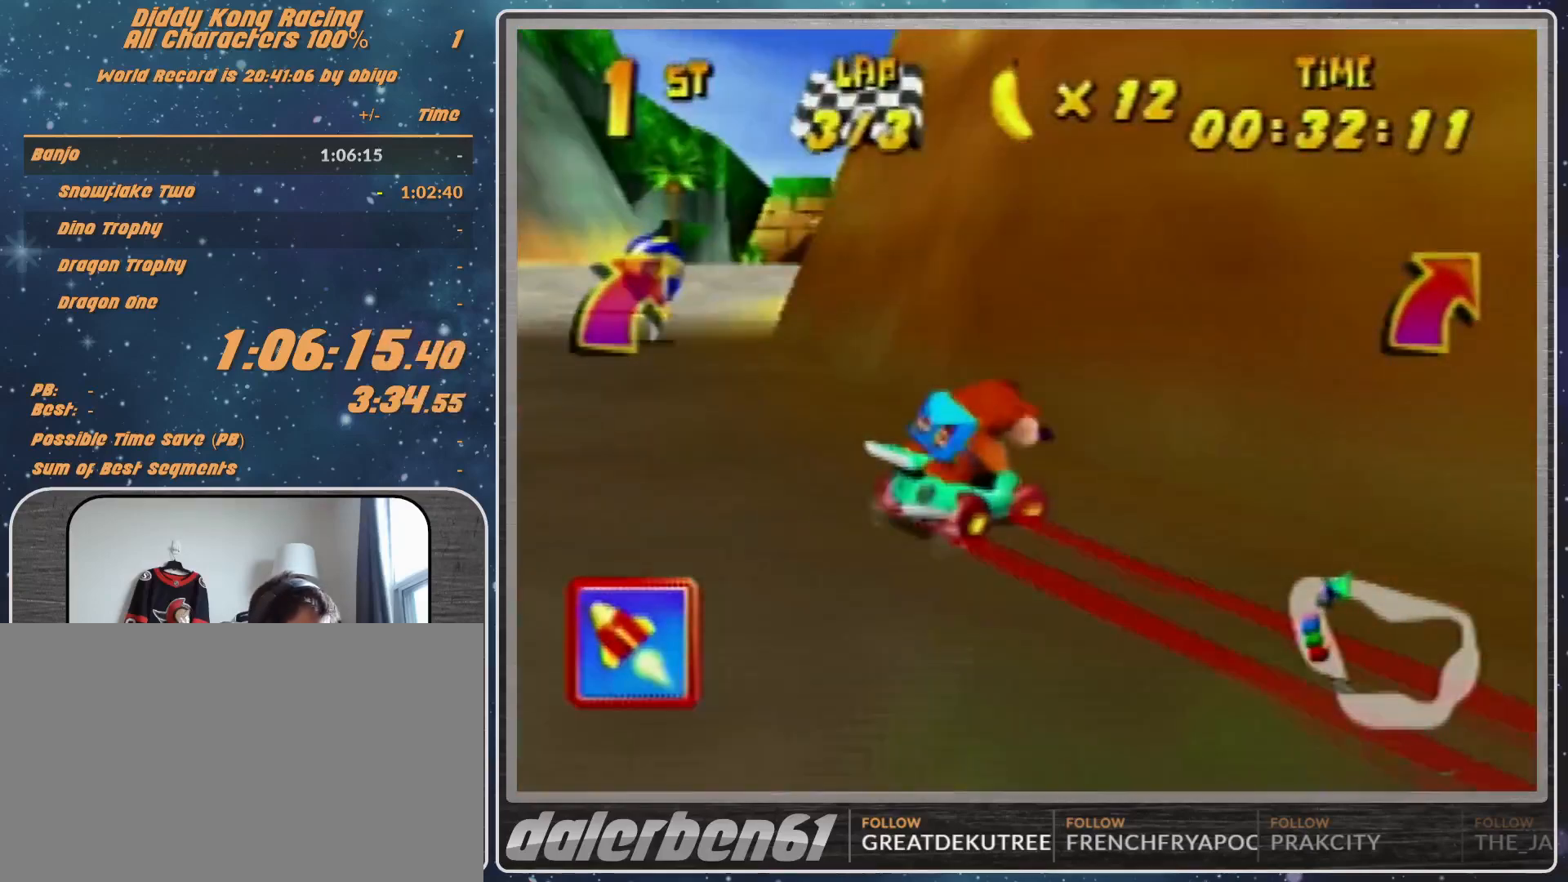
{"buttons": ["A", "R1"], "left_stick": "left", "events": [[67, "A", "down"], [100, "A", "up"], [233, "A", "down"], [333, "A", "up"], [400, "A", "down"]]}
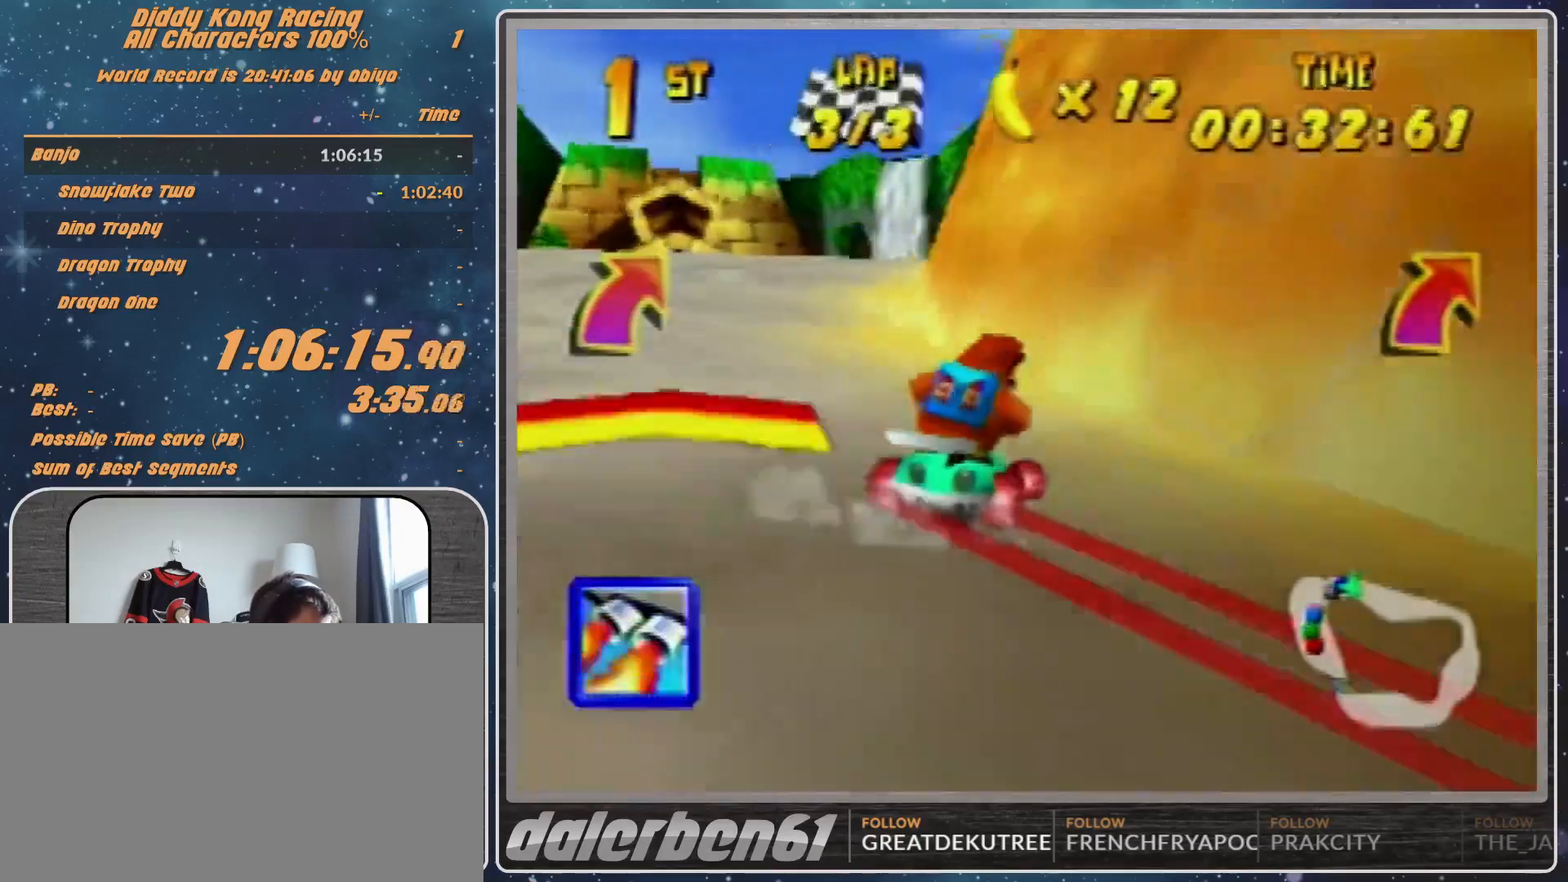
{"buttons": [], "left_stick": "down-left", "events": [[33, "A", "up"], [67, "R1", "up"], [167, "left_stick", "down-left"]]}
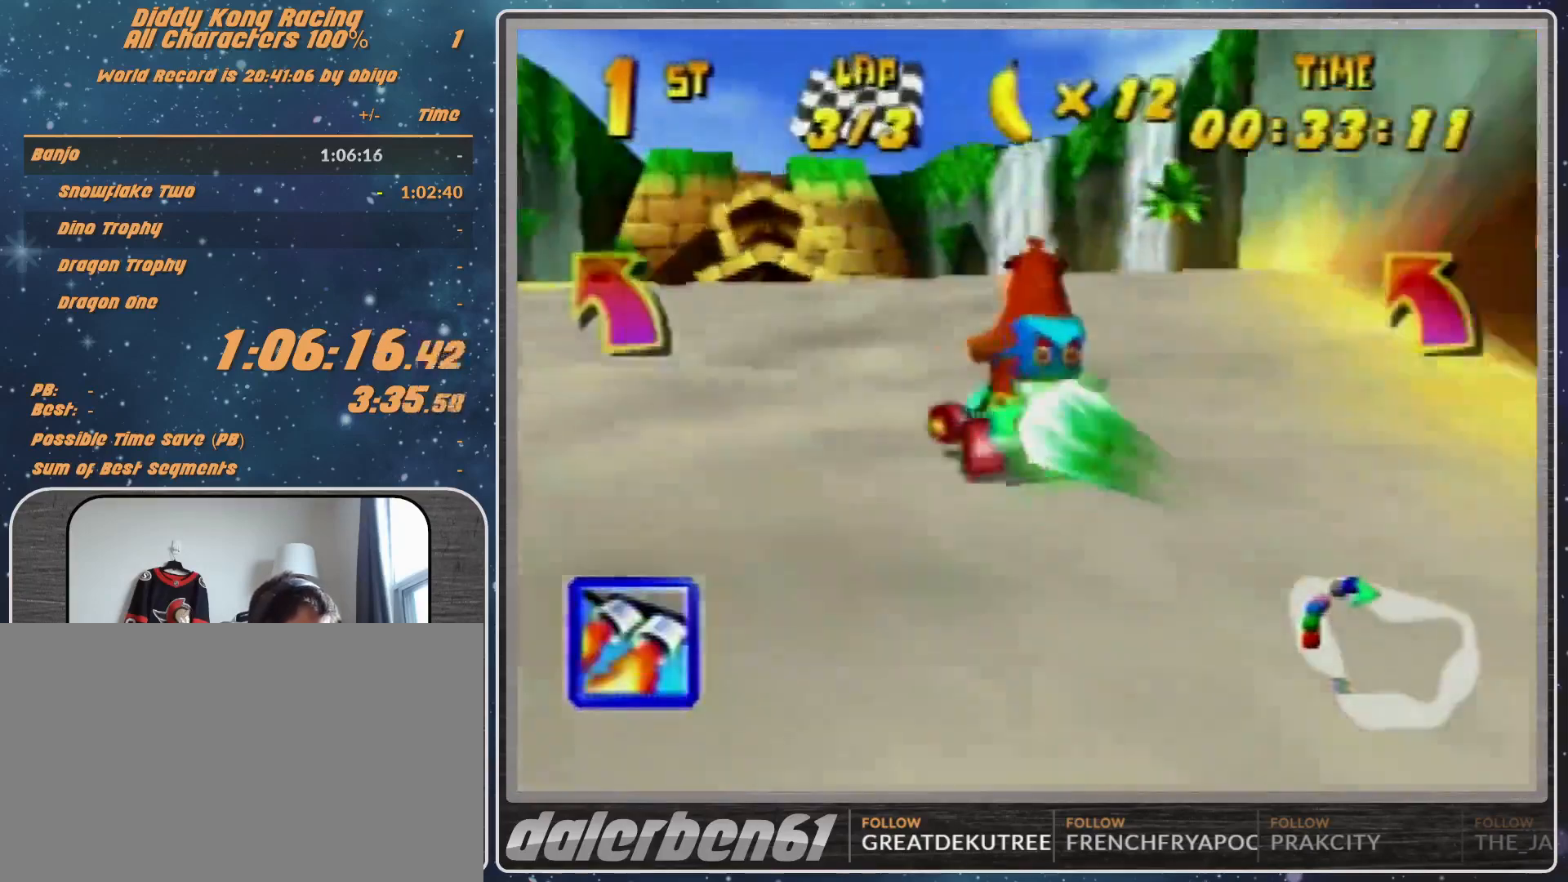
{"buttons": [], "left_stick": "center", "events": [[167, "left_stick", "left"], [267, "left_stick", "up-left"], [367, "Z", "down"], [367, "left_stick", "center"], [500, "Z", "up"]]}
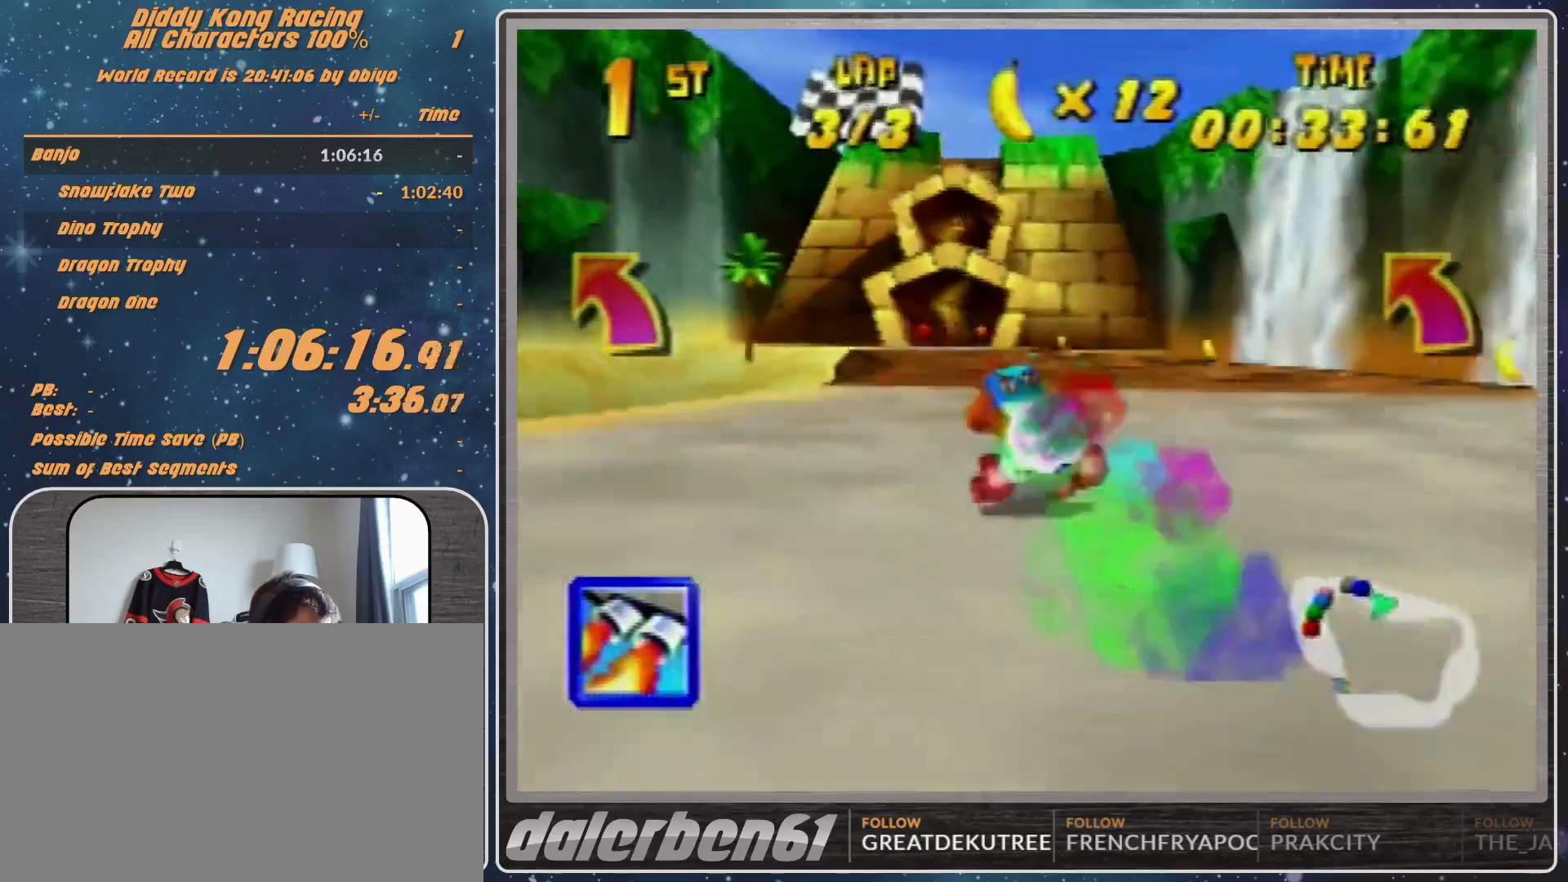
{"buttons": ["R1"], "left_stick": "up-right", "events": [[267, "left_stick", "right"], [433, "R1", "down"], [433, "left_stick", "up-right"]]}
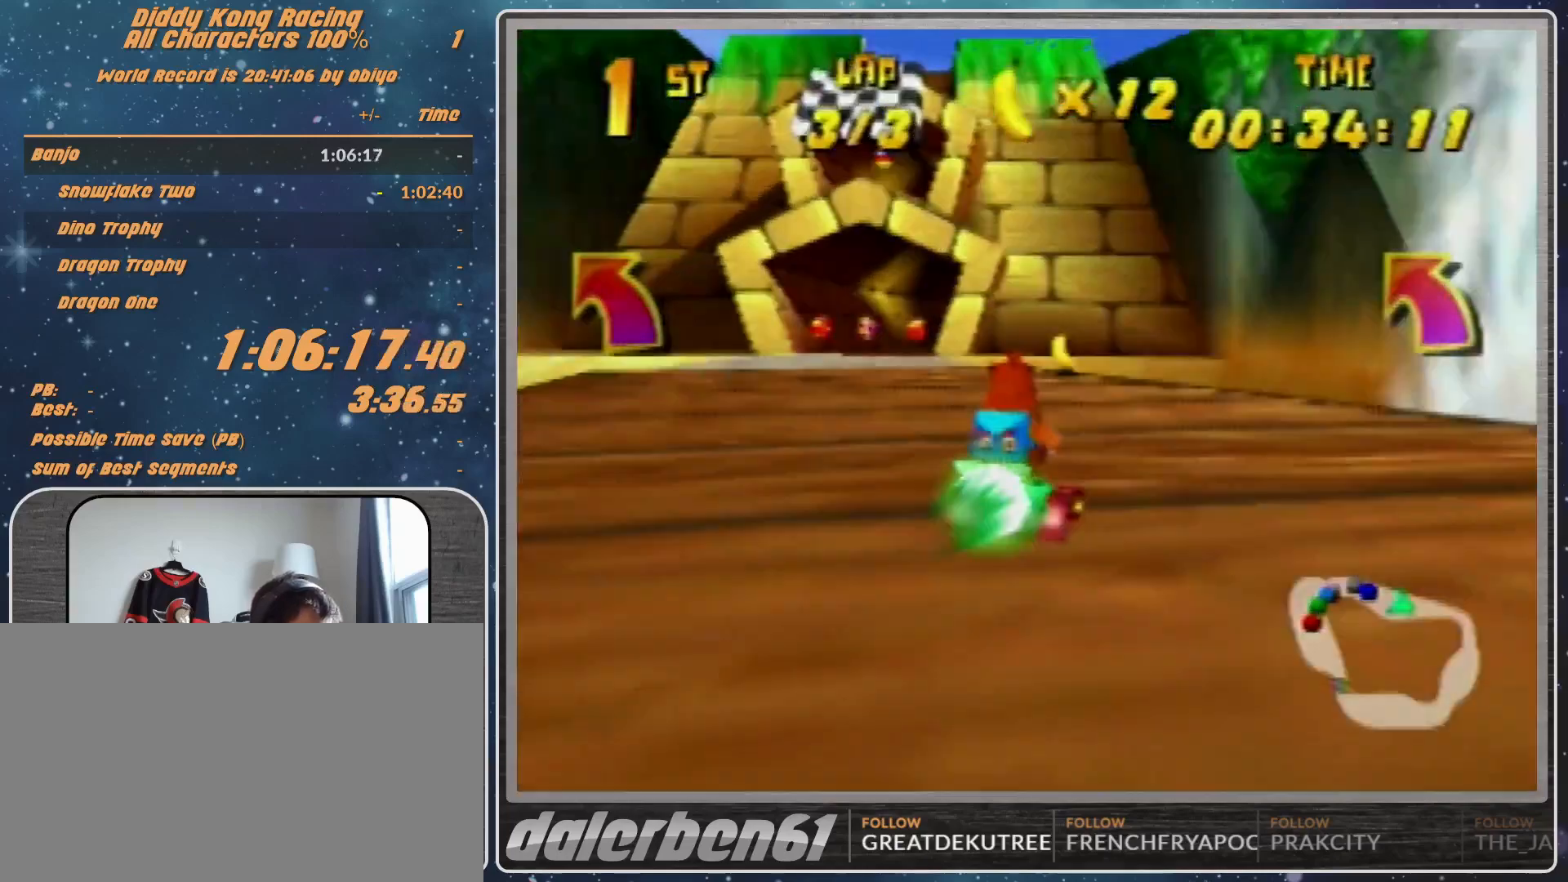
{"buttons": ["R1"], "left_stick": "up-left", "events": [[333, "left_stick", "up"], [433, "left_stick", "up-left"]]}
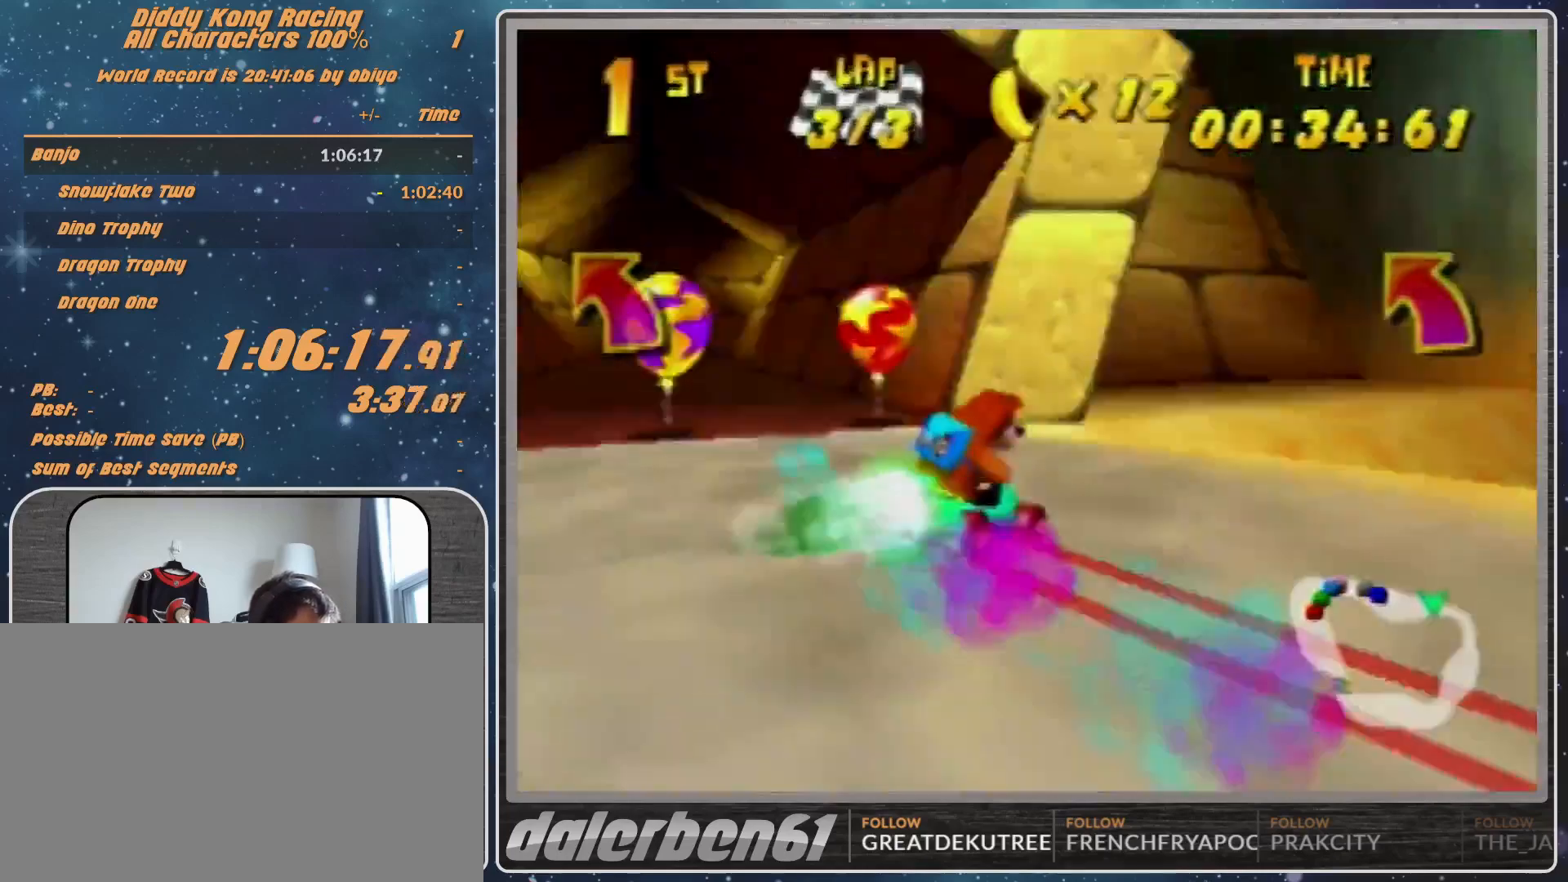
{"buttons": ["R1"], "left_stick": "up-right", "events": [[367, "left_stick", "up-right"]]}
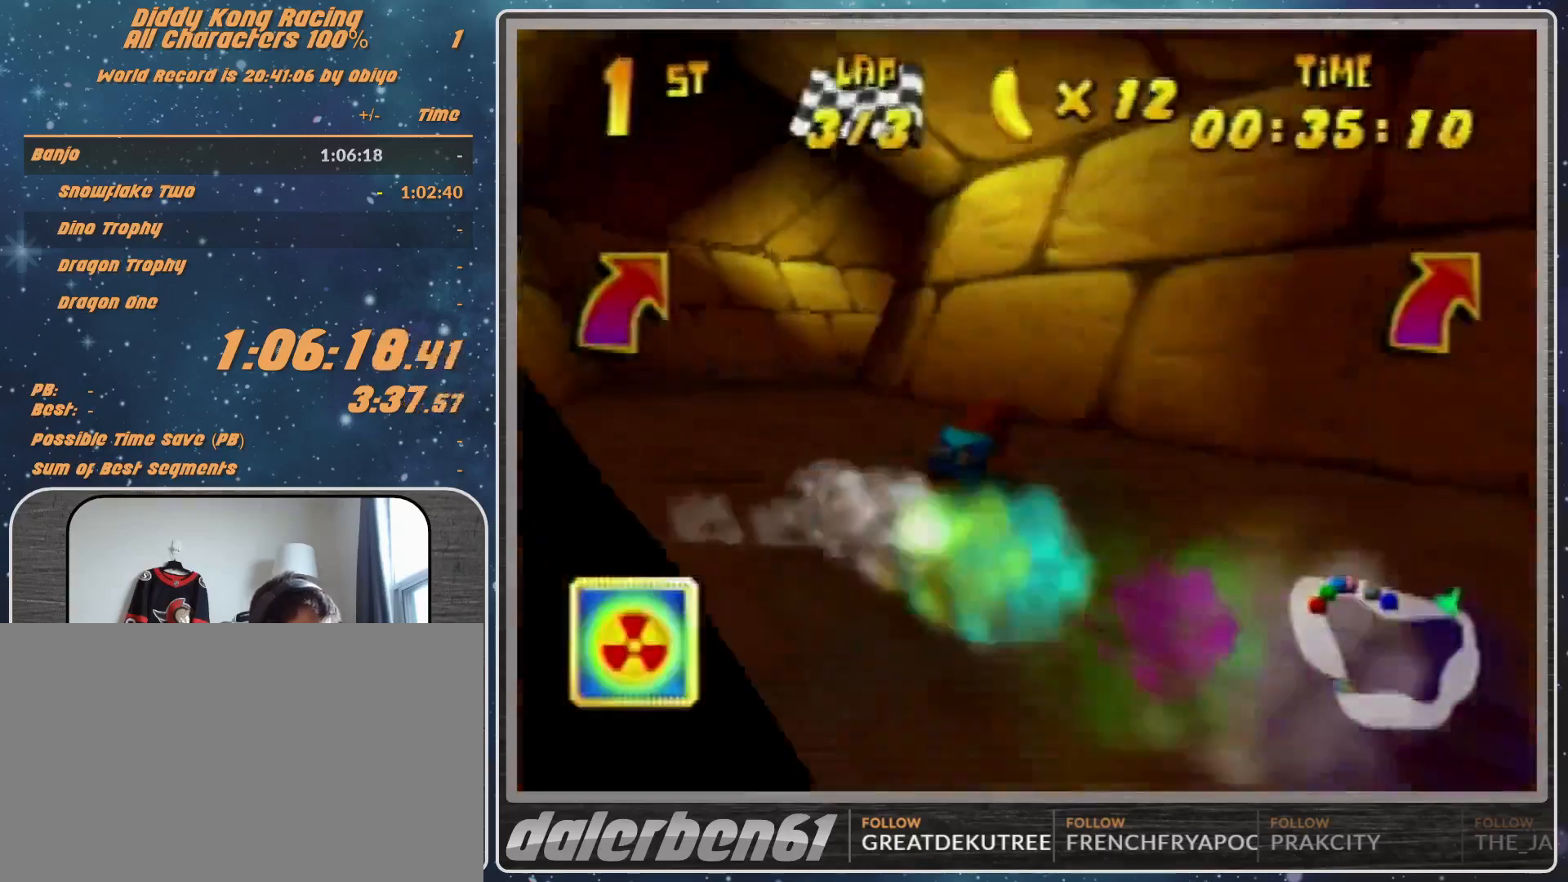
{"buttons": [], "left_stick": "center", "events": [[233, "R1", "up"], [300, "A", "down"], [400, "A", "up"], [433, "left_stick", "center"]]}
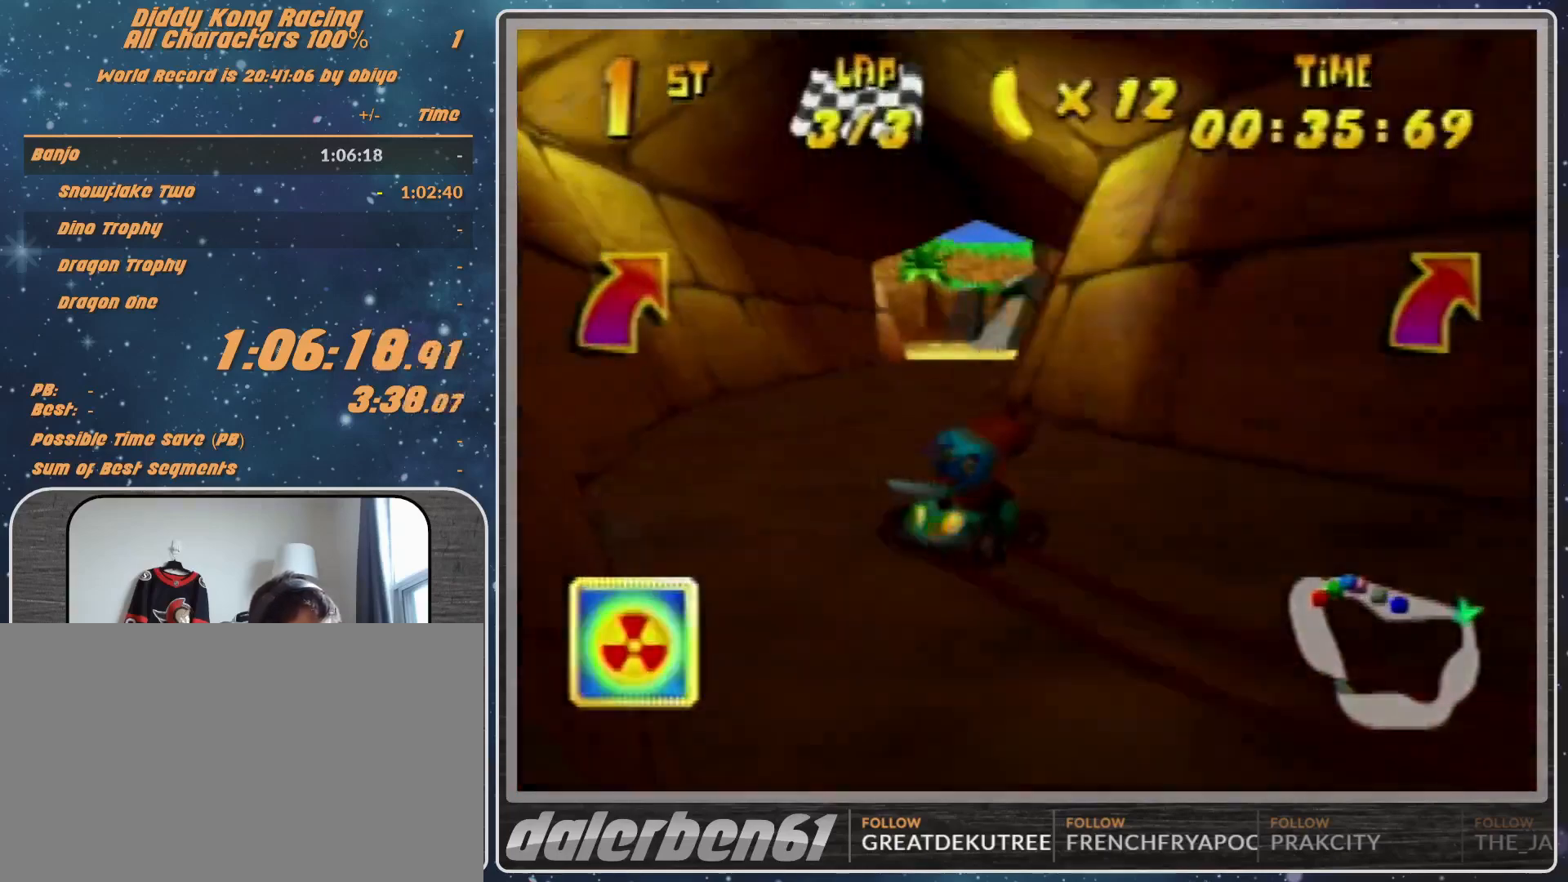
{"buttons": [], "left_stick": "center", "events": [[100, "left_stick", "up-right"], [133, "A", "down"], [200, "A", "up"], [367, "left_stick", "center"], [433, "A", "down"], [433, "left_stick", "right"], [500, "A", "up"], [500, "left_stick", "center"]]}
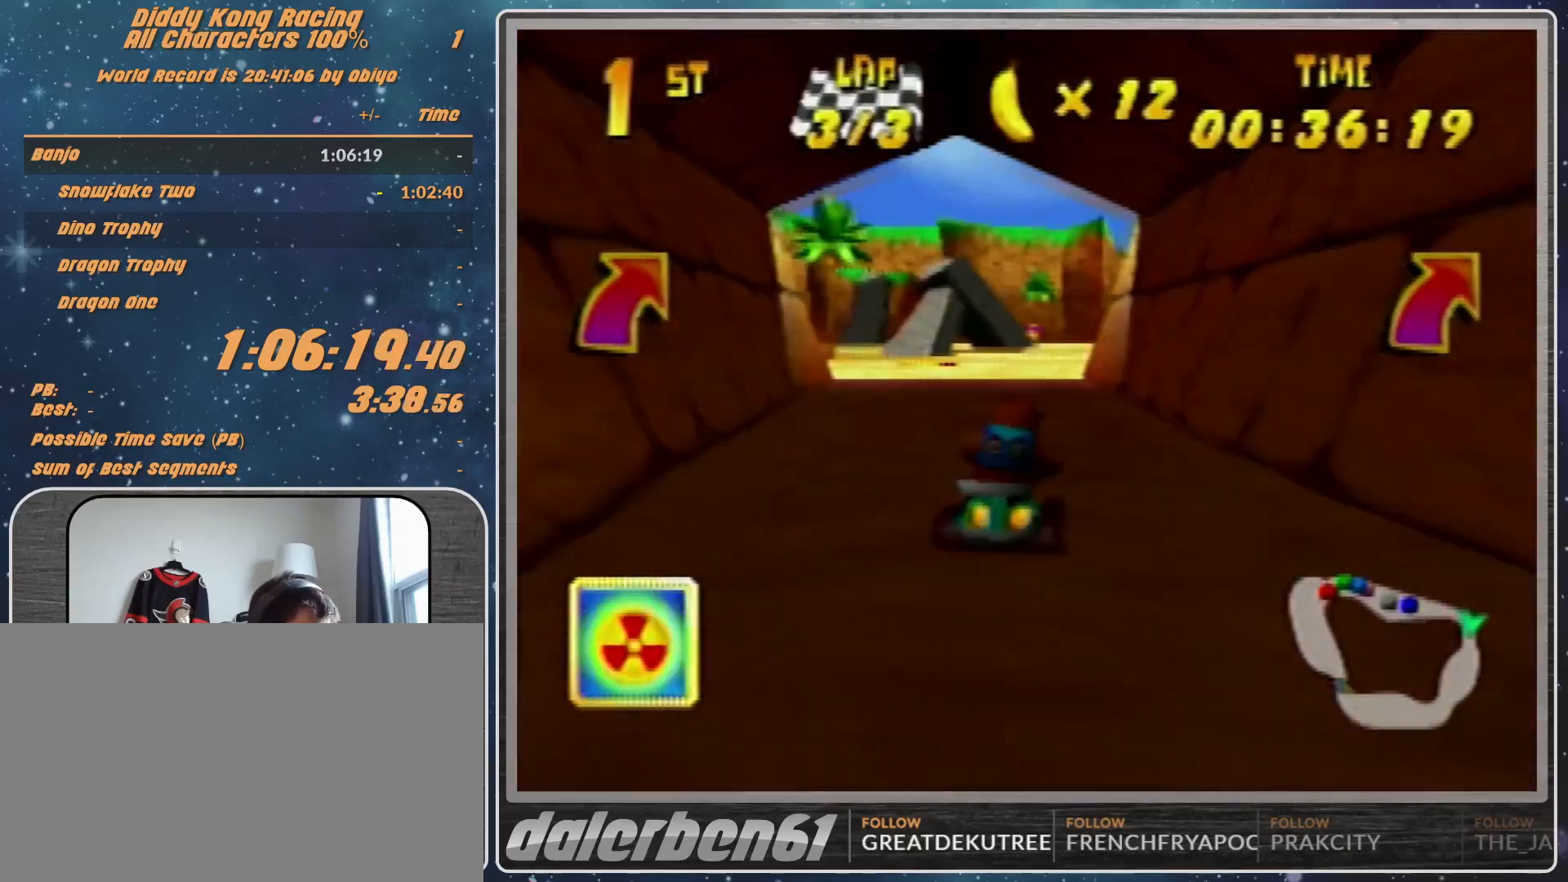
{"buttons": ["A", "R1"], "left_stick": "up-left", "events": [[100, "A", "down"], [133, "A", "up"], [133, "left_stick", "right"], [233, "A", "down"], [233, "R1", "down"], [233, "left_stick", "up-right"], [300, "A", "up"], [500, "A", "down"], [500, "left_stick", "up-left"]]}
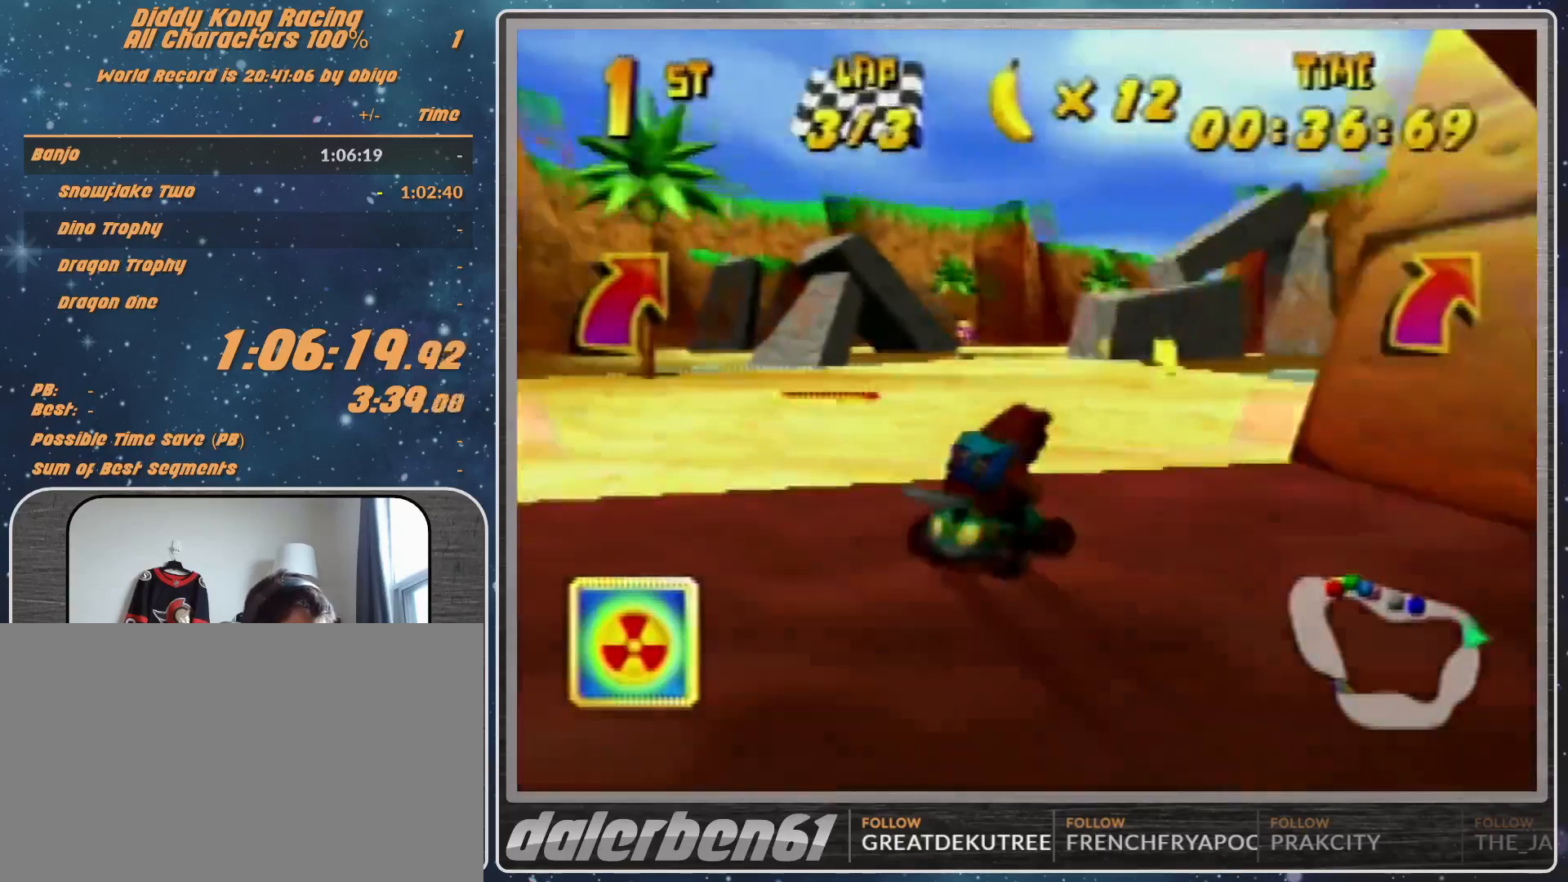
{"buttons": [], "left_stick": "center", "events": [[67, "A", "up"], [133, "R1", "up"], [200, "left_stick", "up-right"], [333, "left_stick", "center"]]}
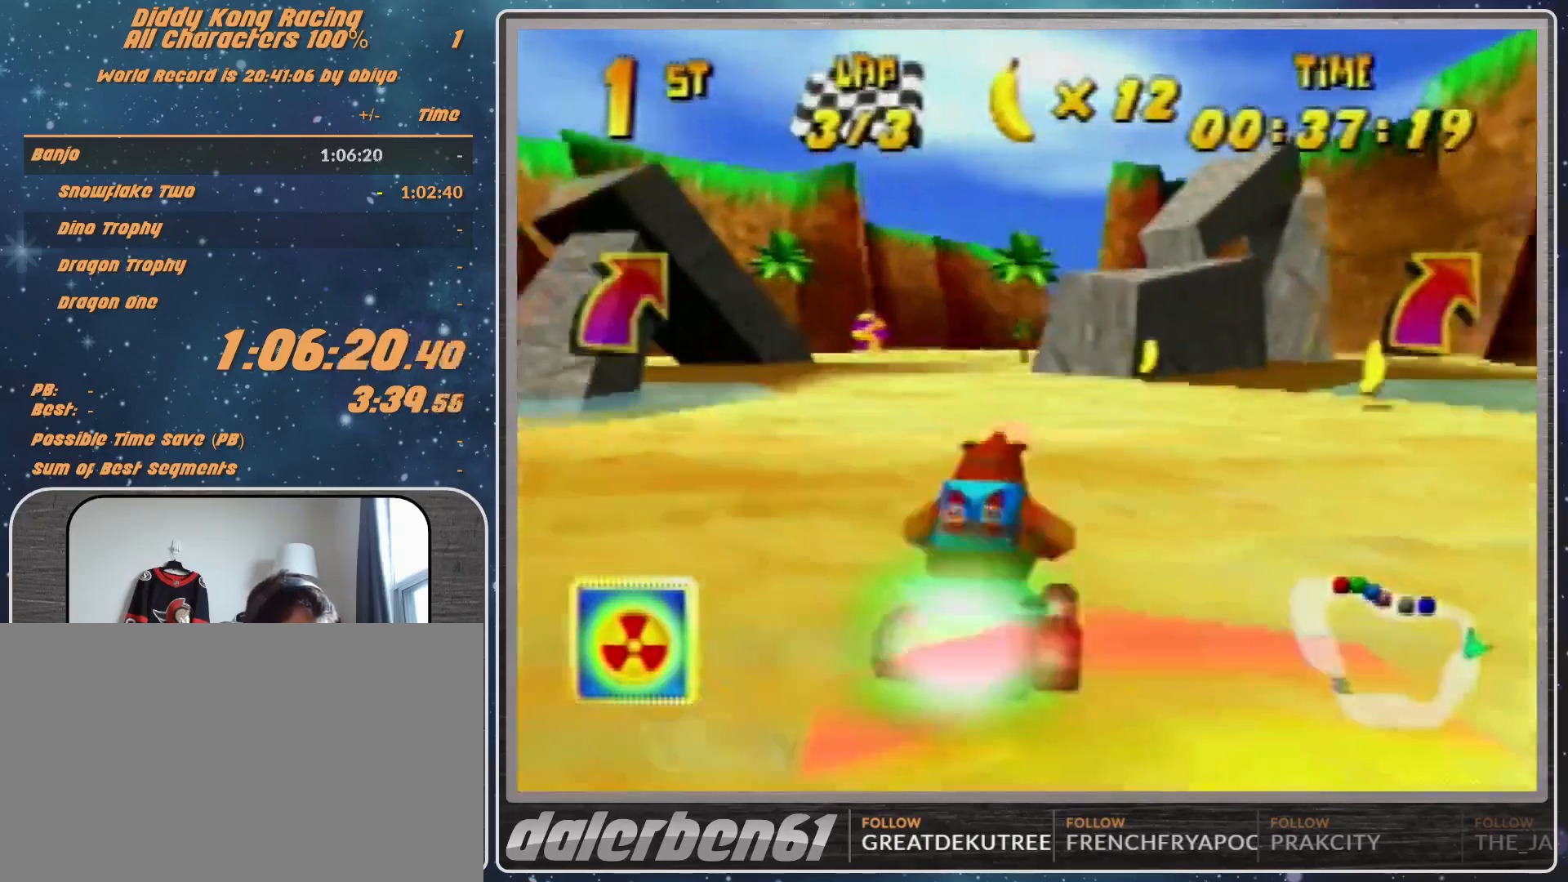
{"buttons": [], "left_stick": "center", "events": [[100, "left_stick", "right"], [267, "left_stick", "center"]]}
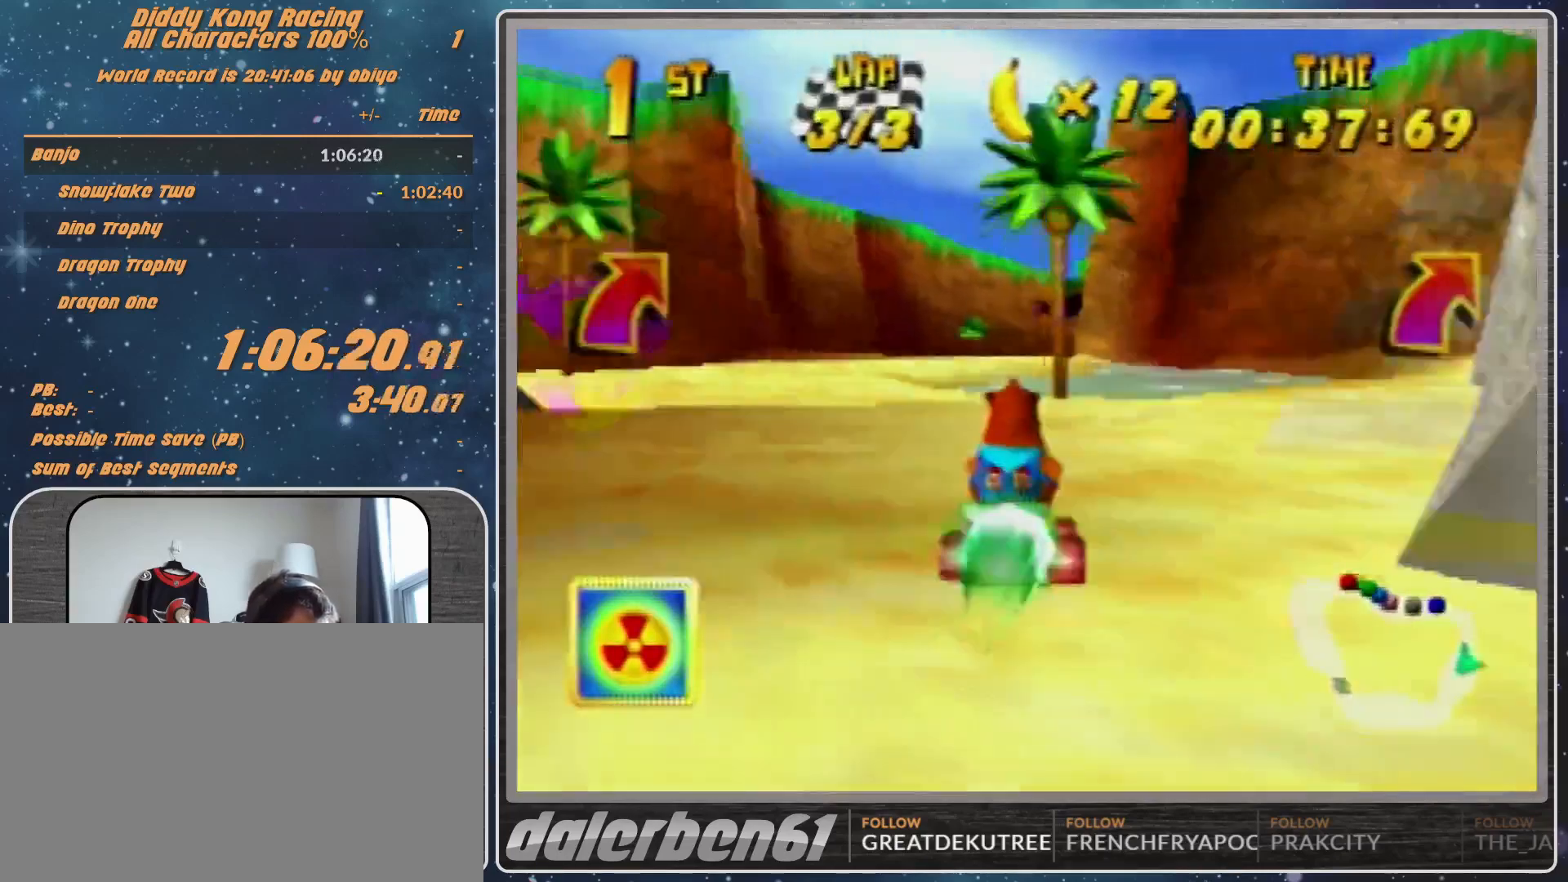
{"buttons": [], "left_stick": "center", "events": [[67, "left_stick", "down-right"], [500, "left_stick", "center"]]}
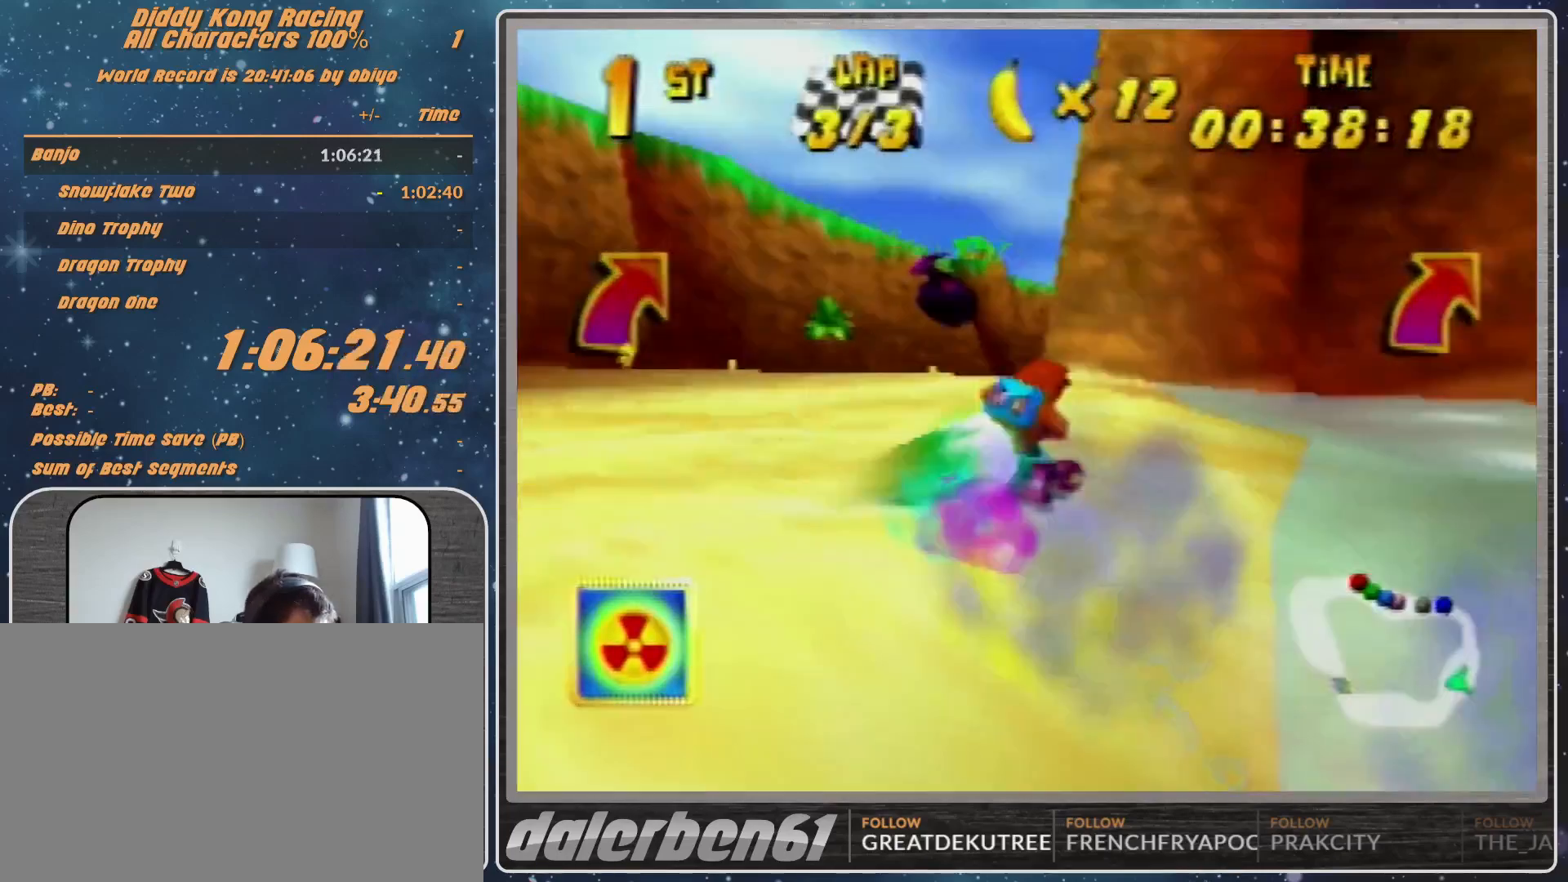
{"buttons": [], "left_stick": "up-right", "events": [[300, "left_stick", "right"], [333, "A", "down"], [433, "A", "up"], [433, "left_stick", "up-right"]]}
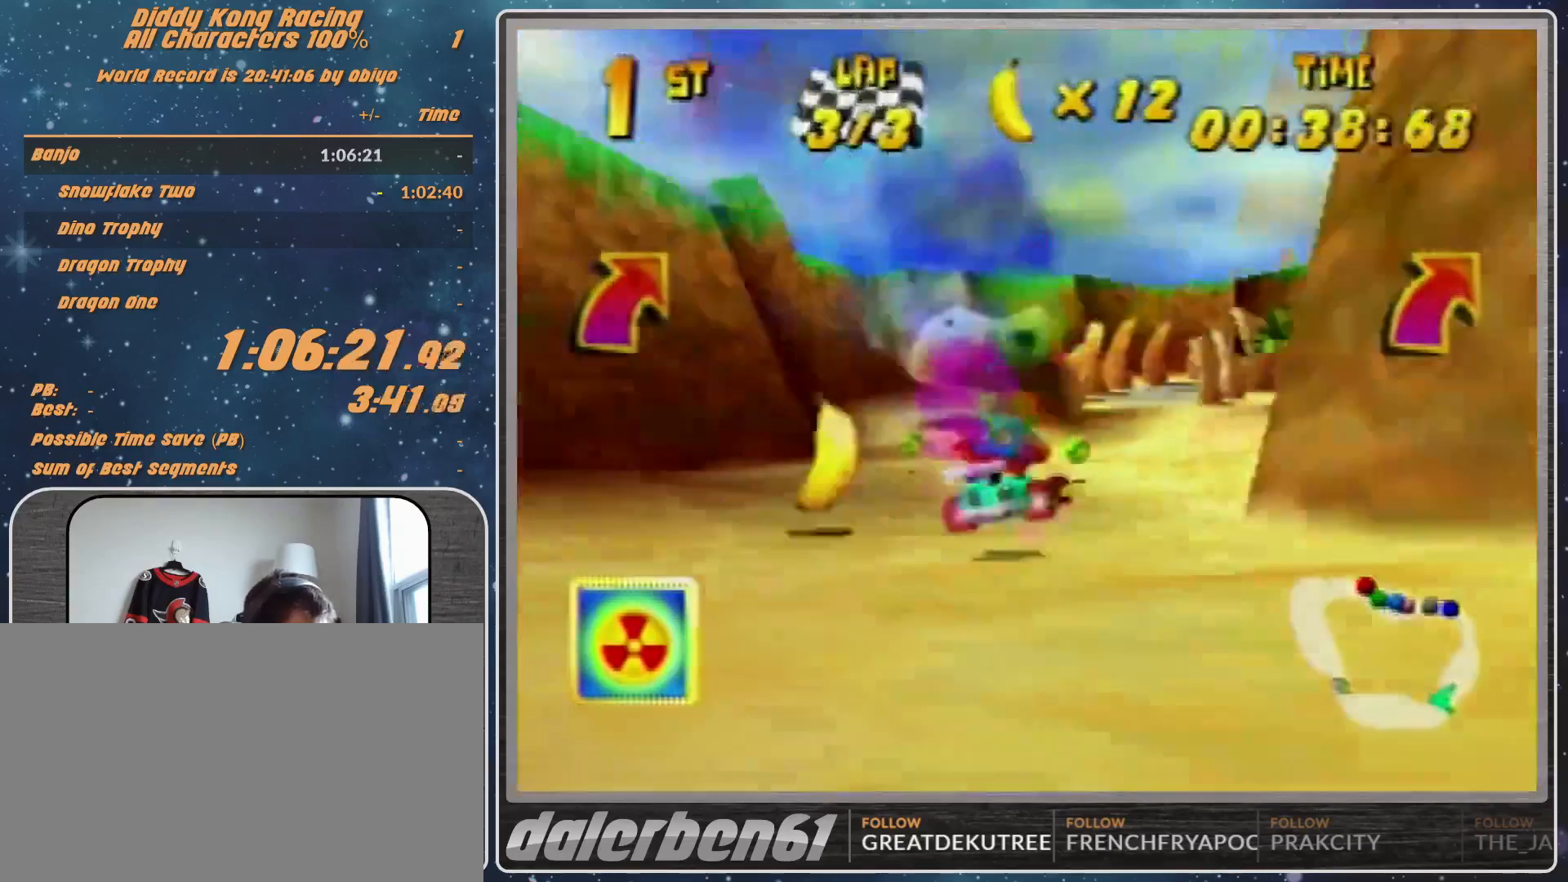
{"buttons": [], "left_stick": "up-right", "events": [[33, "A", "down"], [67, "A", "up"]]}
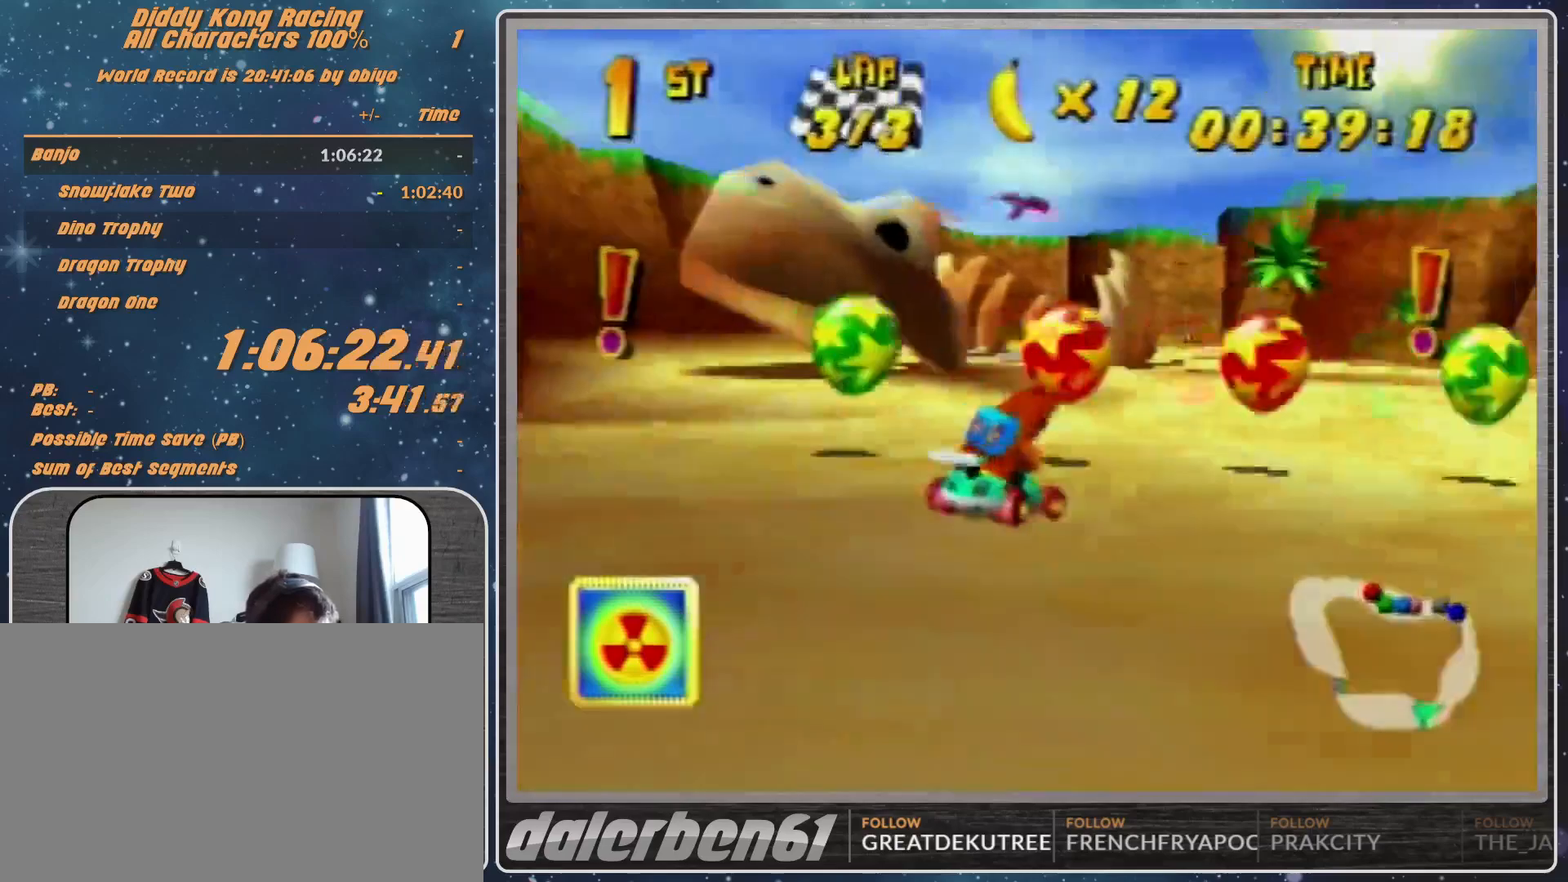
{"buttons": ["R1"], "left_stick": "up-left", "events": [[33, "R1", "down"], [67, "A", "down"], [133, "A", "up"], [200, "A", "down"], [267, "A", "up"], [267, "left_stick", "up-left"]]}
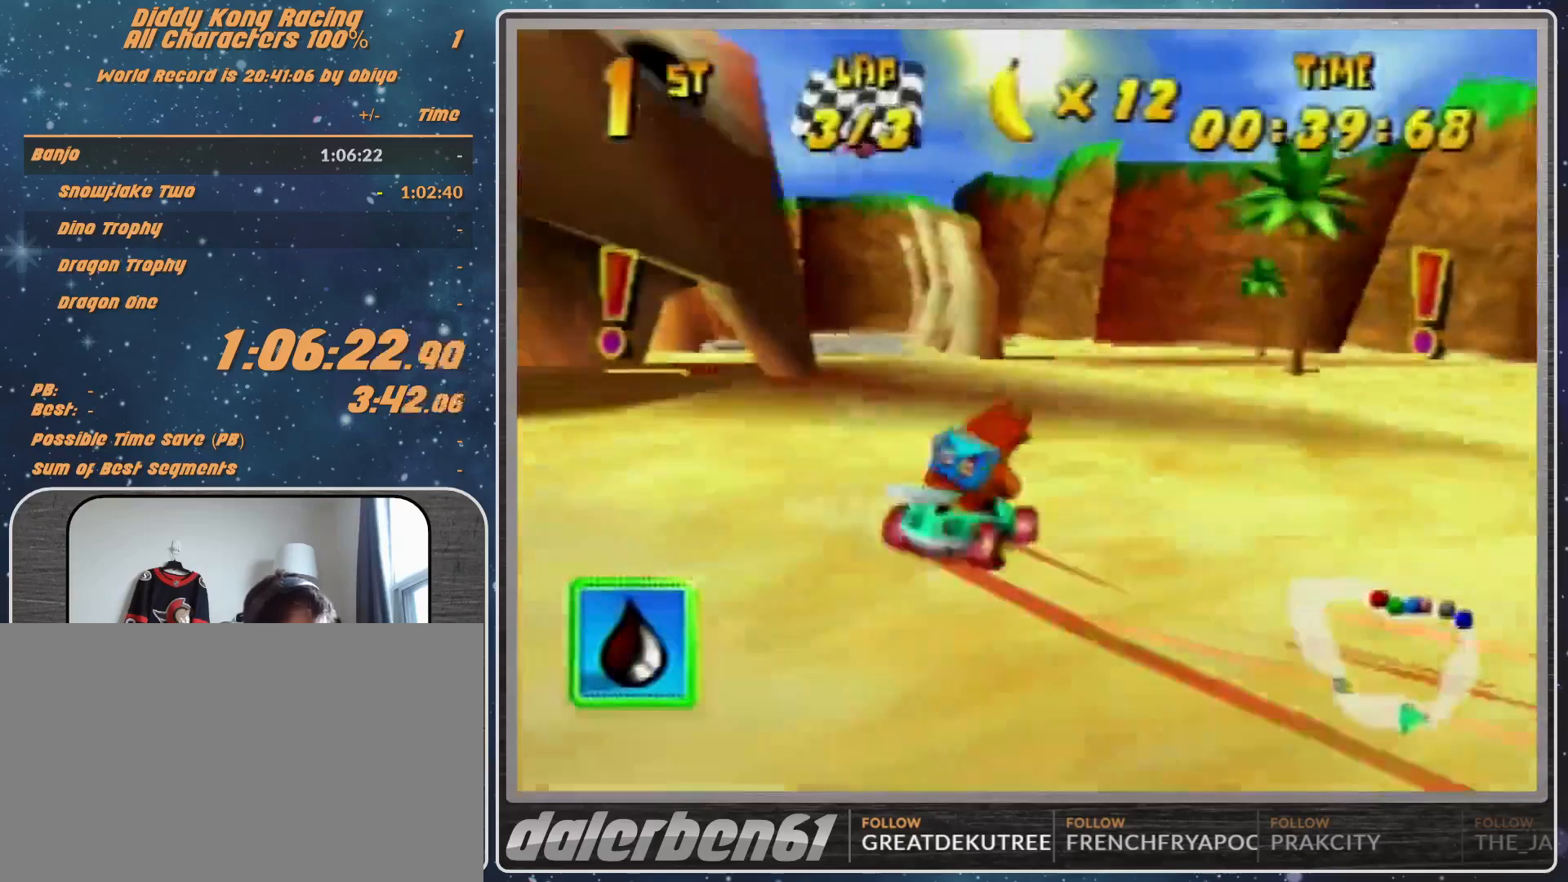
{"buttons": [], "left_stick": "up-left", "events": [[100, "left_stick", "up-right"], [167, "A", "down"], [167, "left_stick", "up-left"], [300, "A", "up"], [333, "R1", "up"]]}
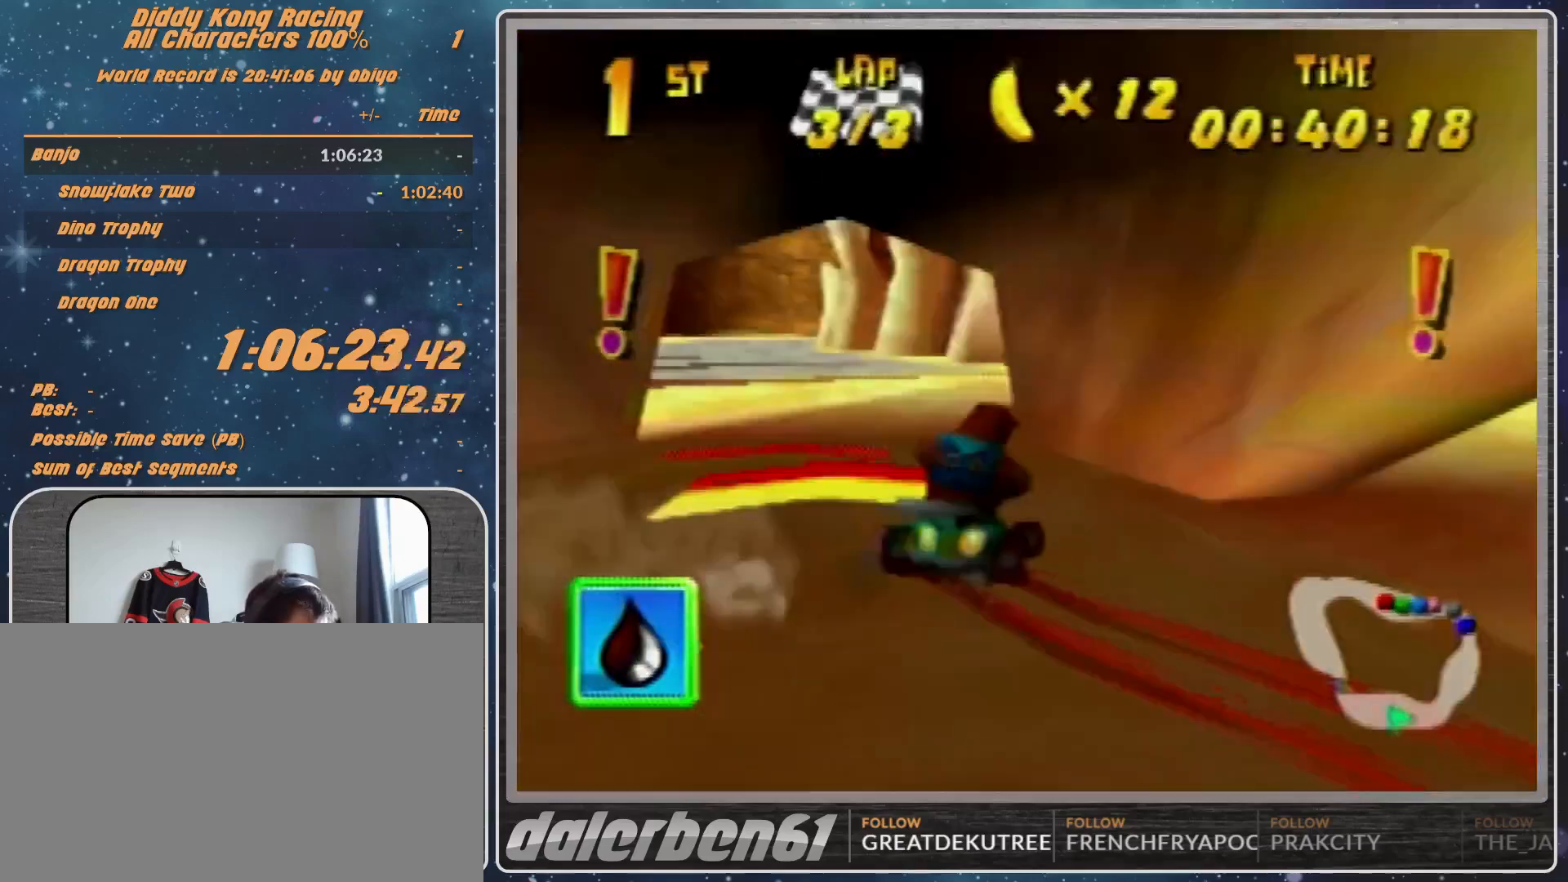
{"buttons": ["R1"], "left_stick": "up-right", "events": [[33, "left_stick", "up-right"], [67, "R1", "down"], [300, "left_stick", "up-left"], [500, "left_stick", "up-right"]]}
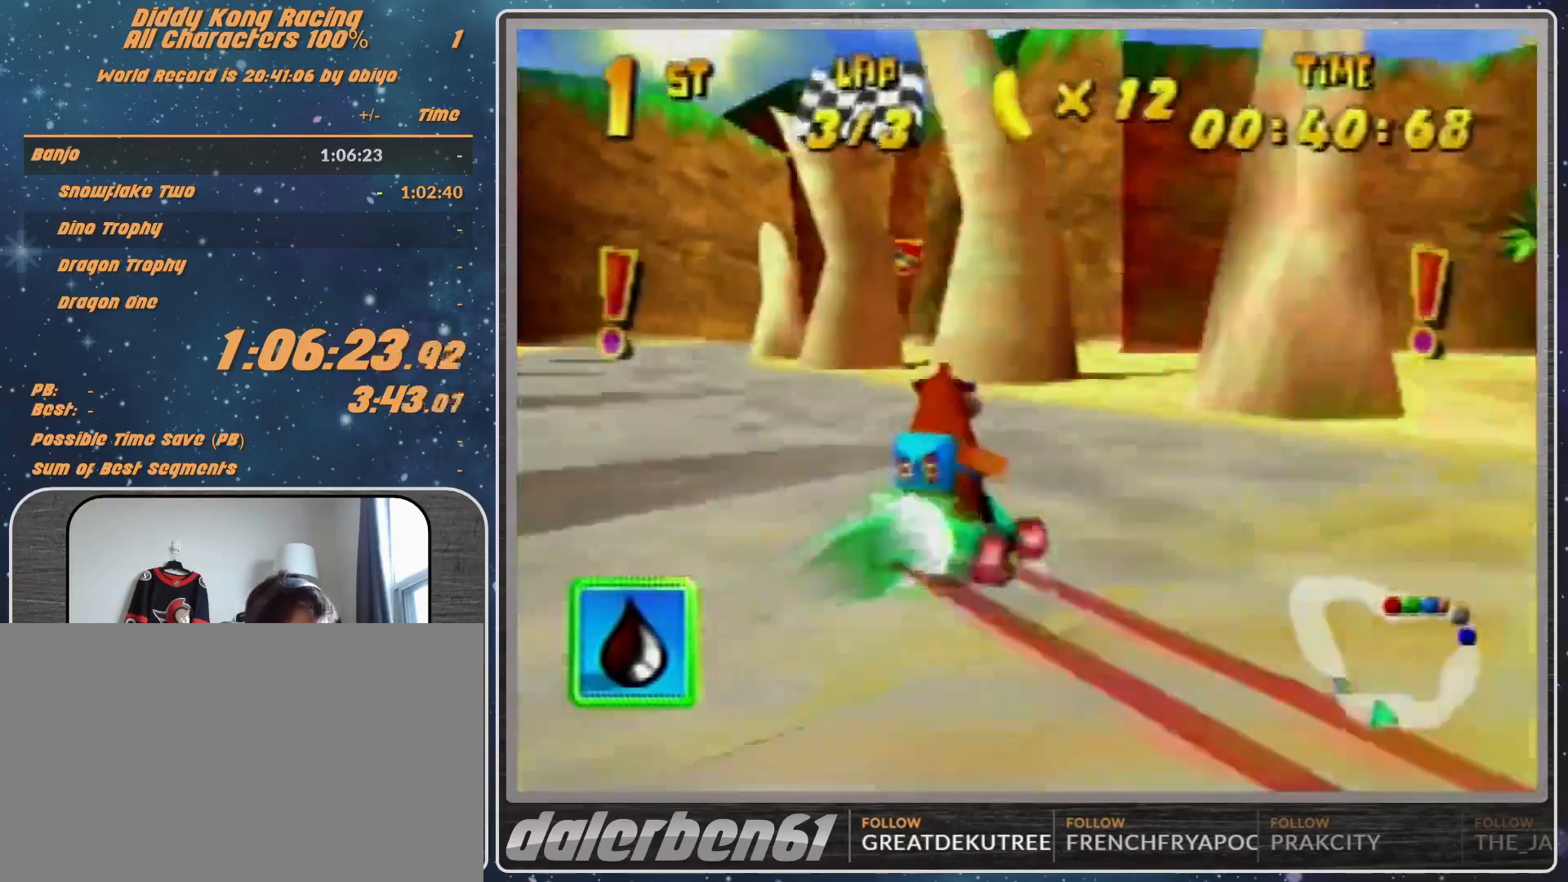
{"buttons": [], "left_stick": "up-right", "events": [[467, "R1", "up"]]}
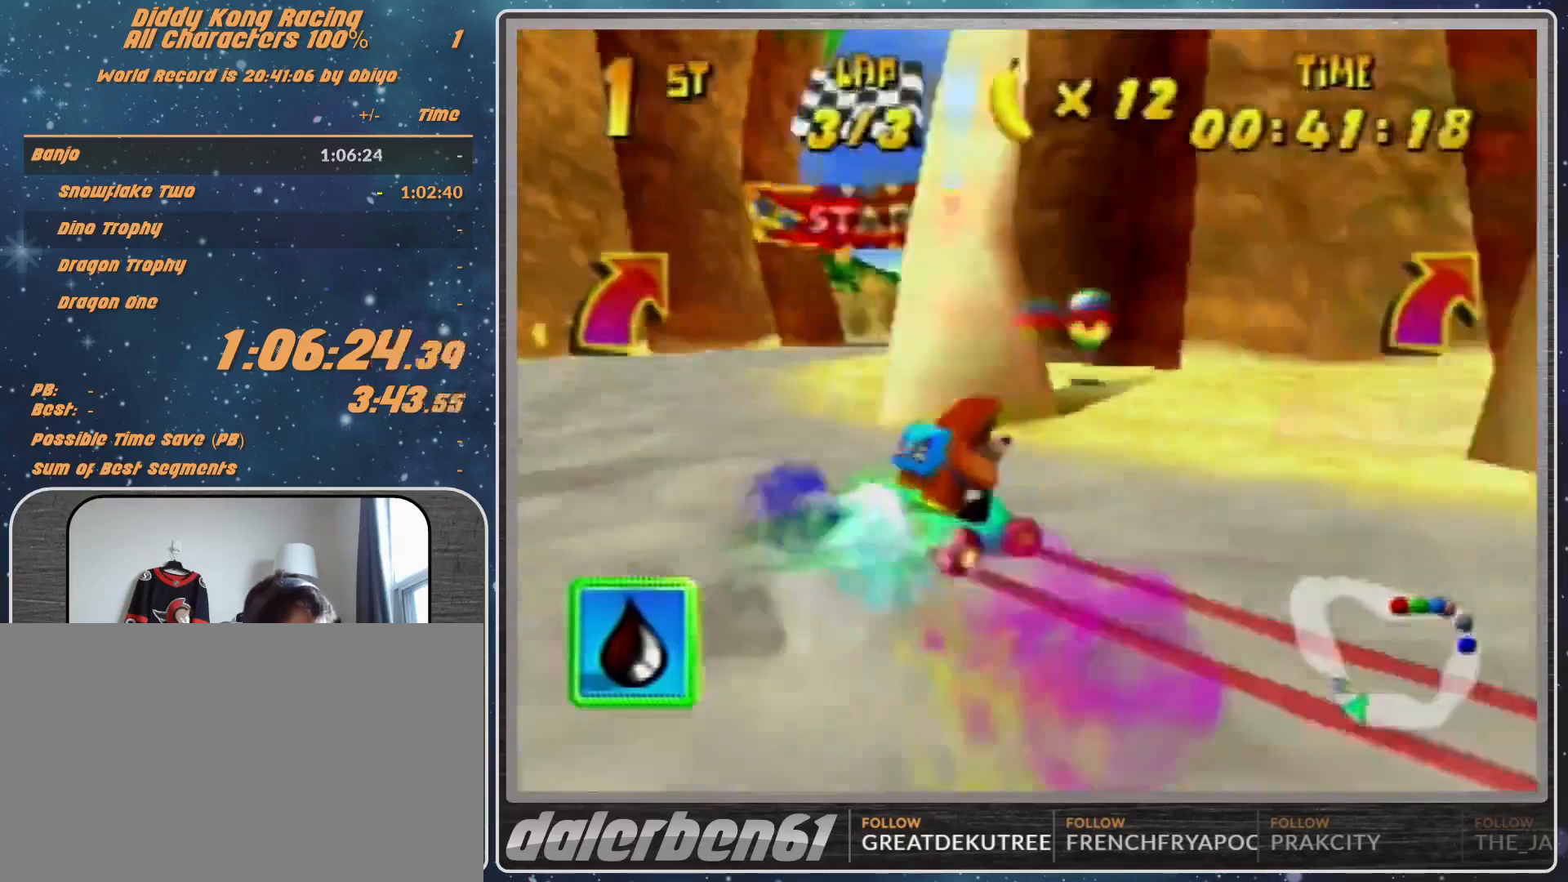
{"buttons": [], "left_stick": "up-right", "events": []}
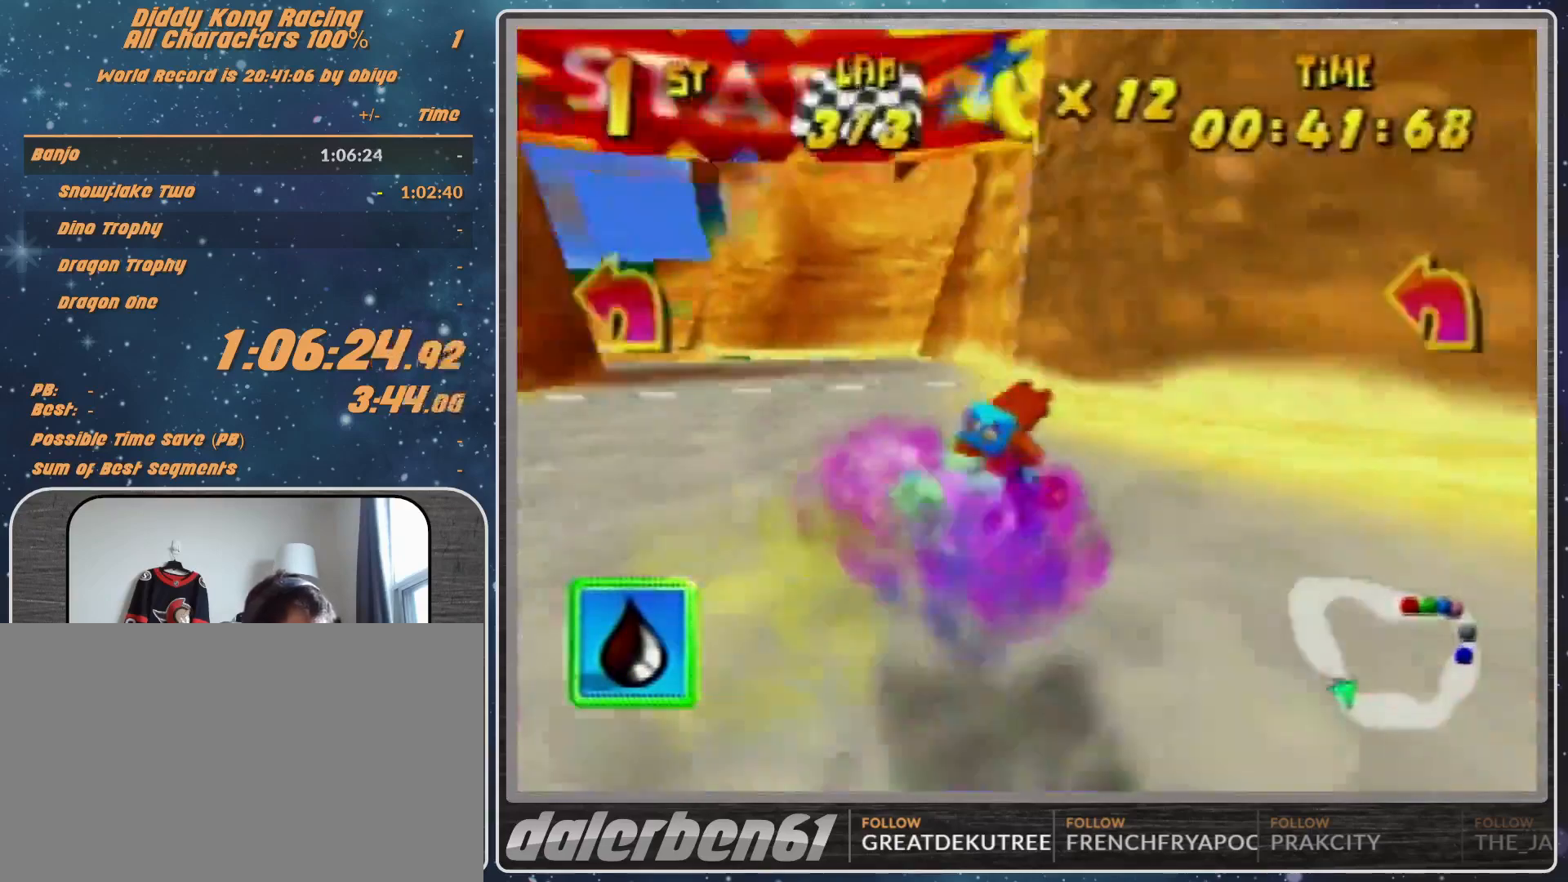
{"buttons": ["A"], "left_stick": "center", "events": [[233, "A", "down"], [433, "A", "up"], [433, "left_stick", "center"], [467, "A", "down"]]}
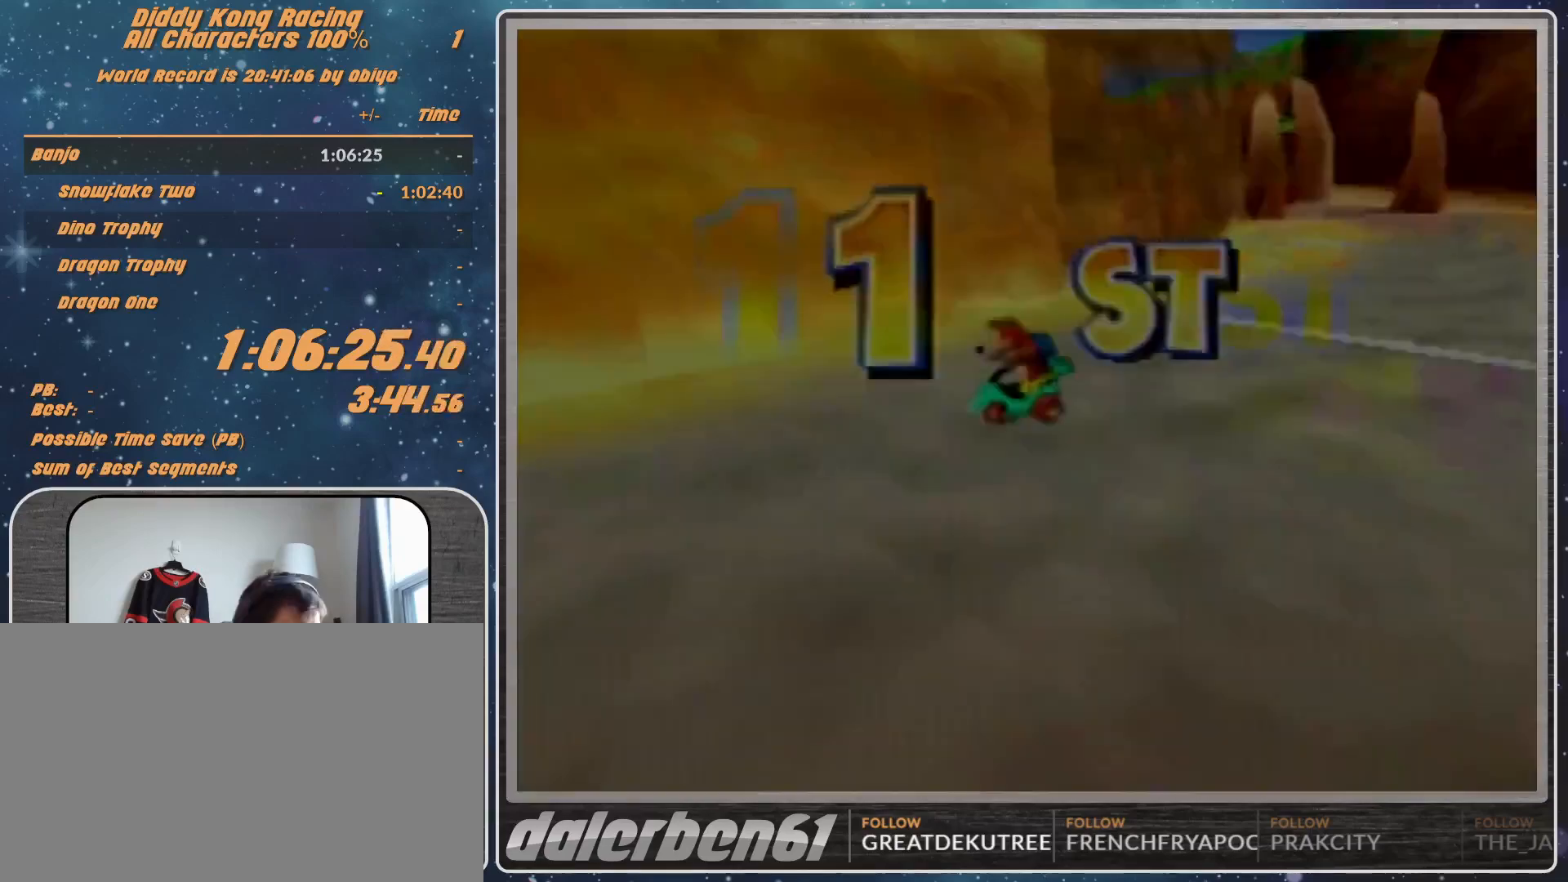
{"buttons": [], "left_stick": "center", "events": [[233, "A", "up"]]}
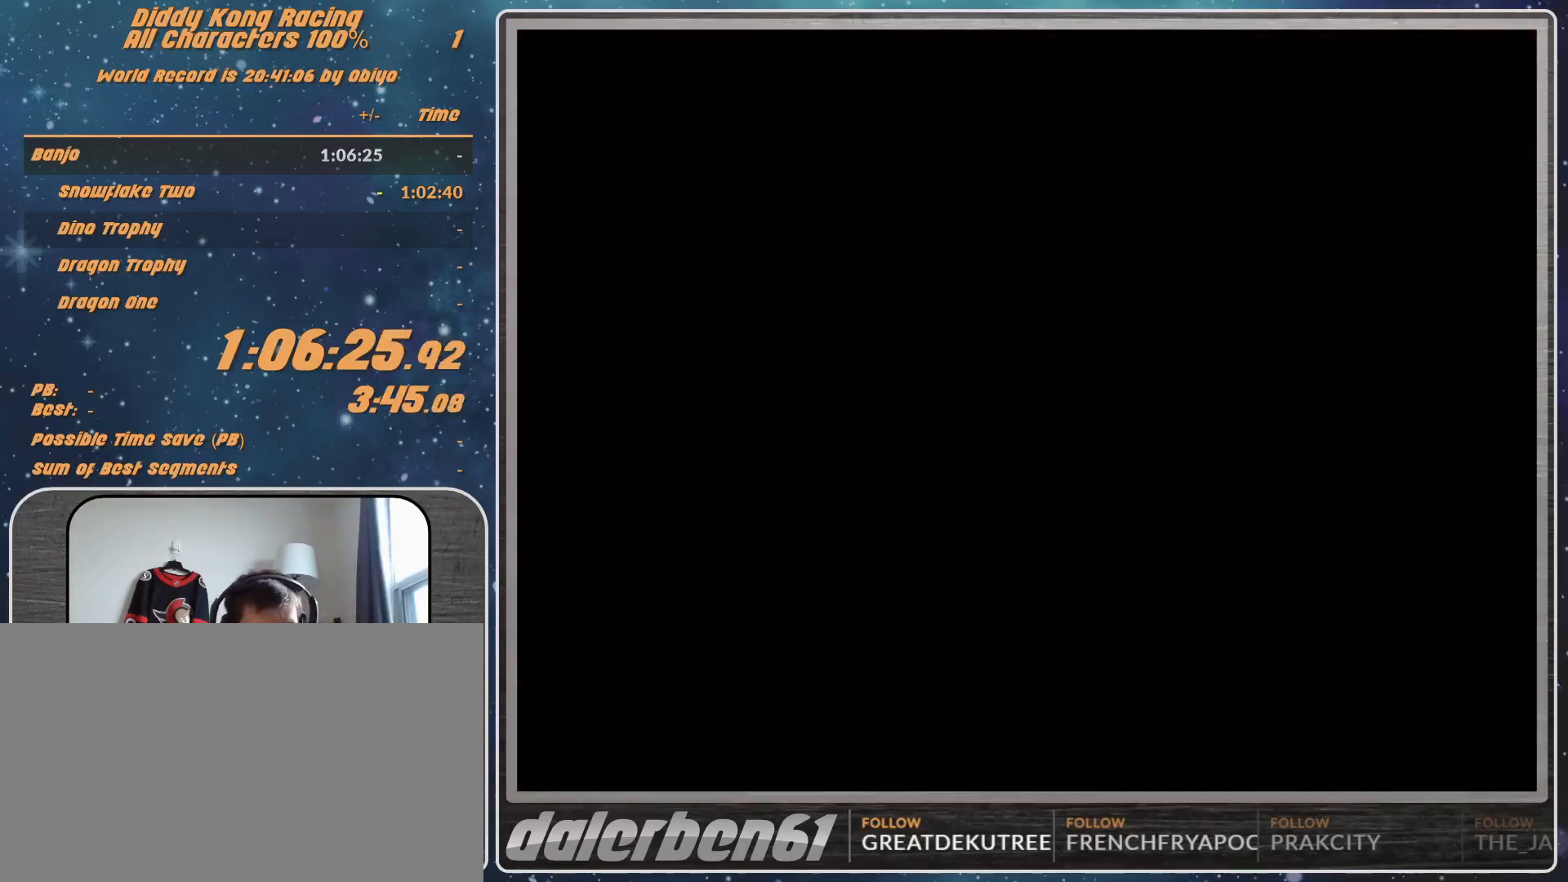
{"buttons": [], "left_stick": "center", "events": []}
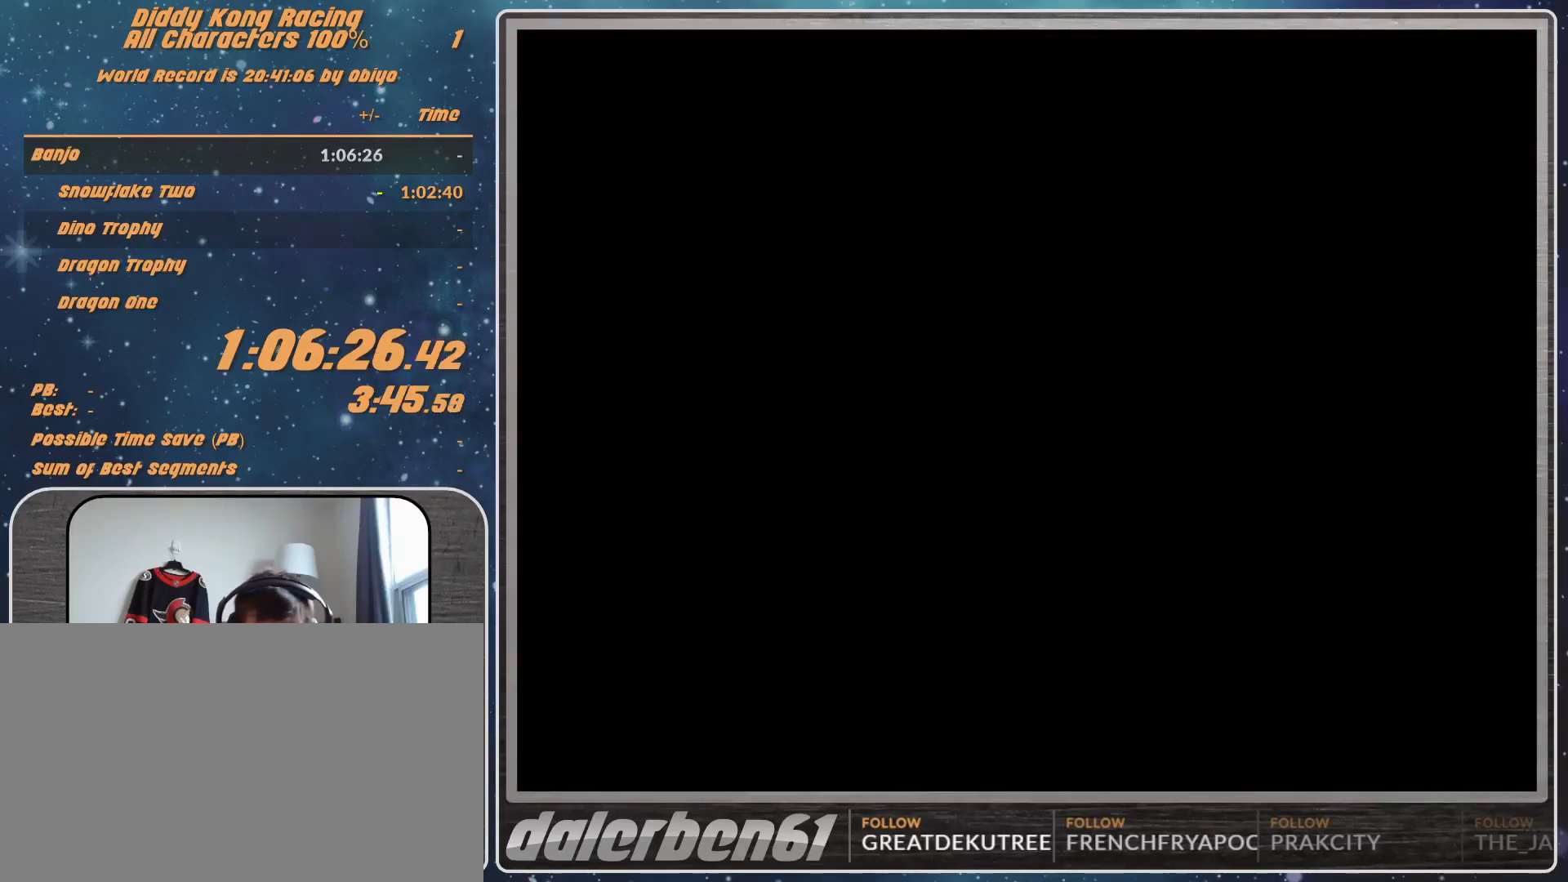
{"buttons": [], "left_stick": "center", "events": [[100, "A", "down"], [167, "A", "up"], [167, "START", "down"], [267, "A", "down"], [267, "START", "up"], [300, "A", "up"], [300, "START", "down"], [367, "START", "up"]]}
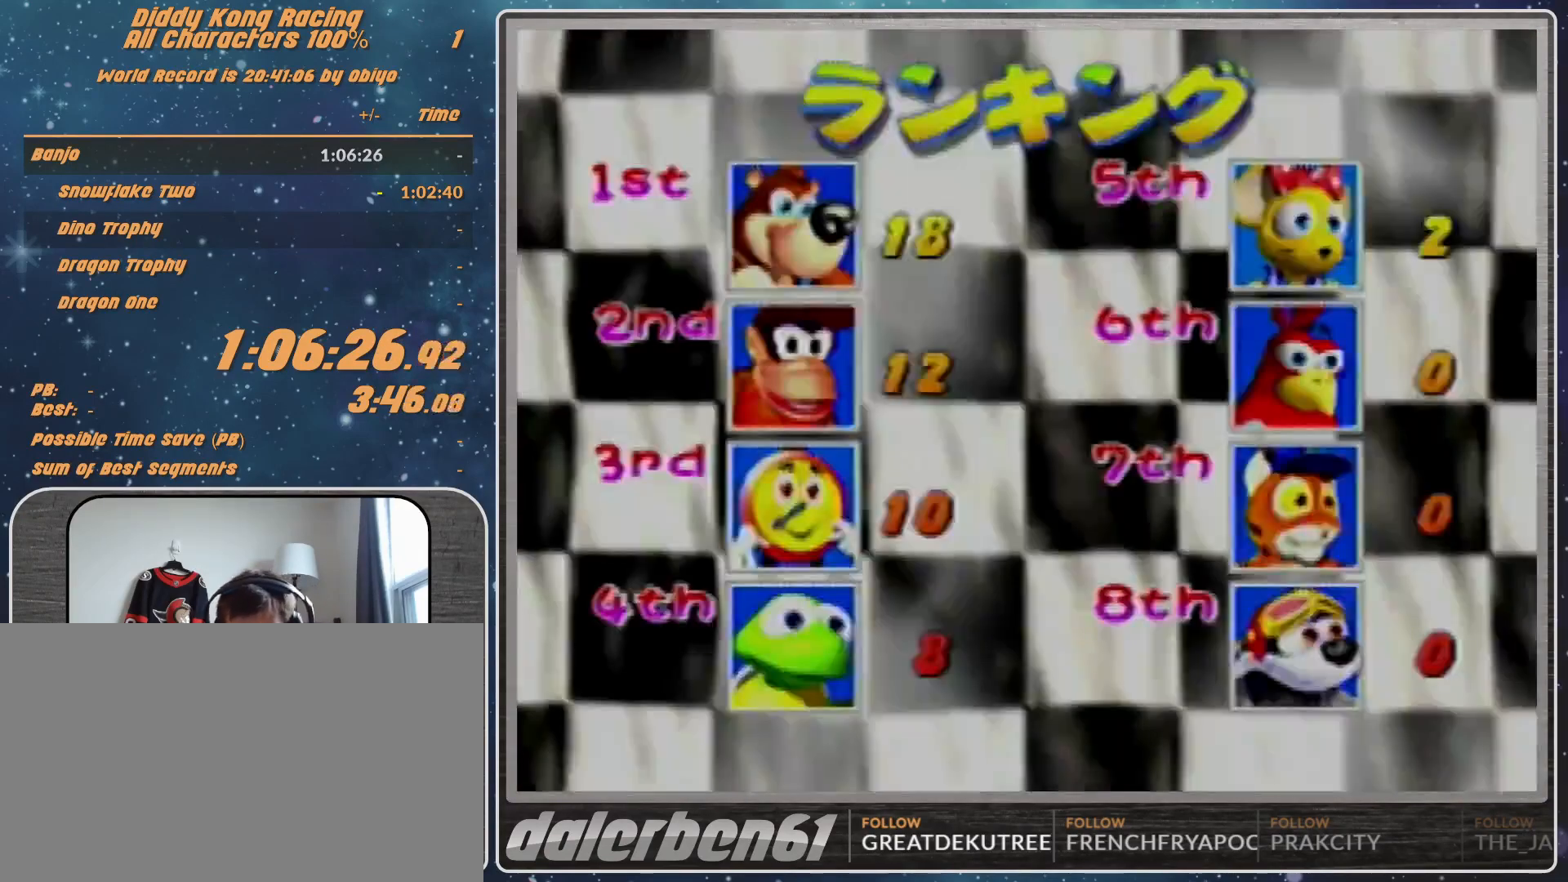
{"buttons": [], "left_stick": "center", "events": [[200, "A", "down"], [267, "A", "up"]]}
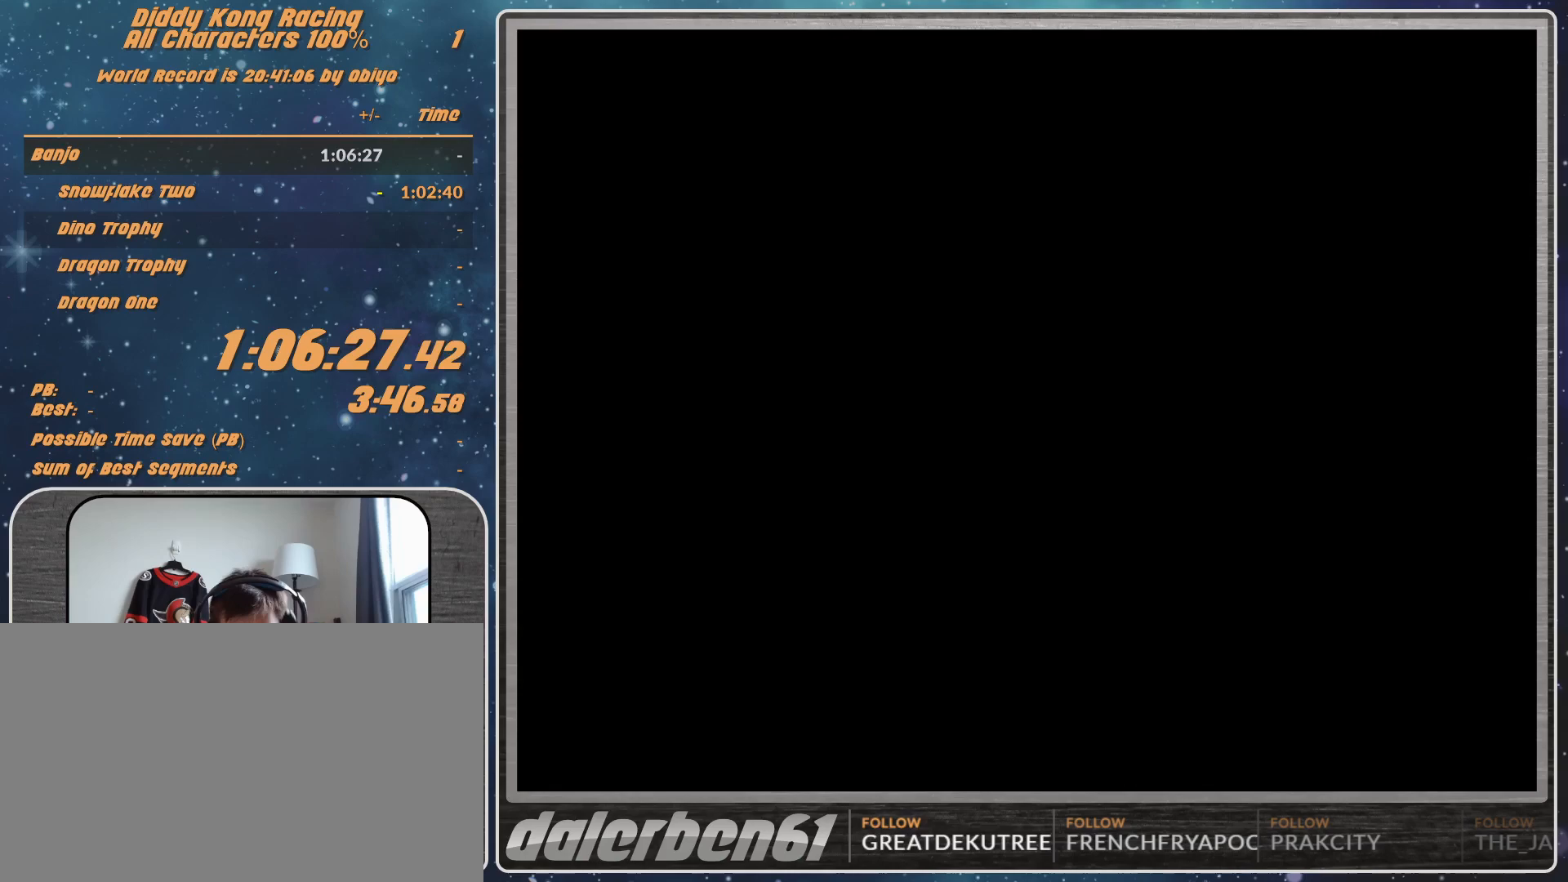
{"buttons": [], "left_stick": "center", "events": []}
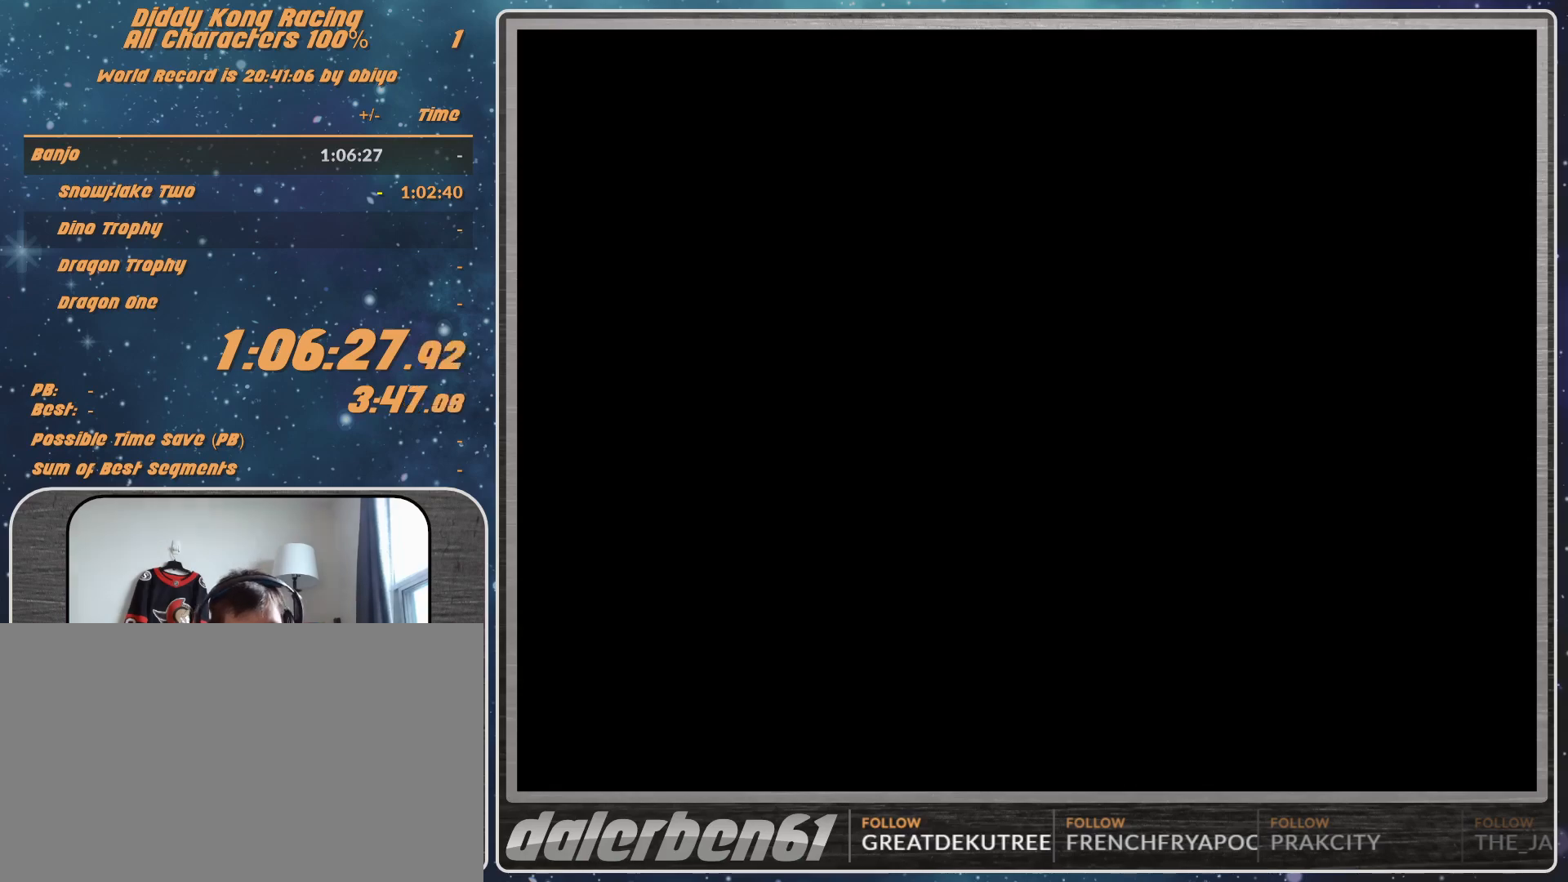
{"buttons": [], "left_stick": "center", "events": [[333, "A", "down"], [400, "A", "up"]]}
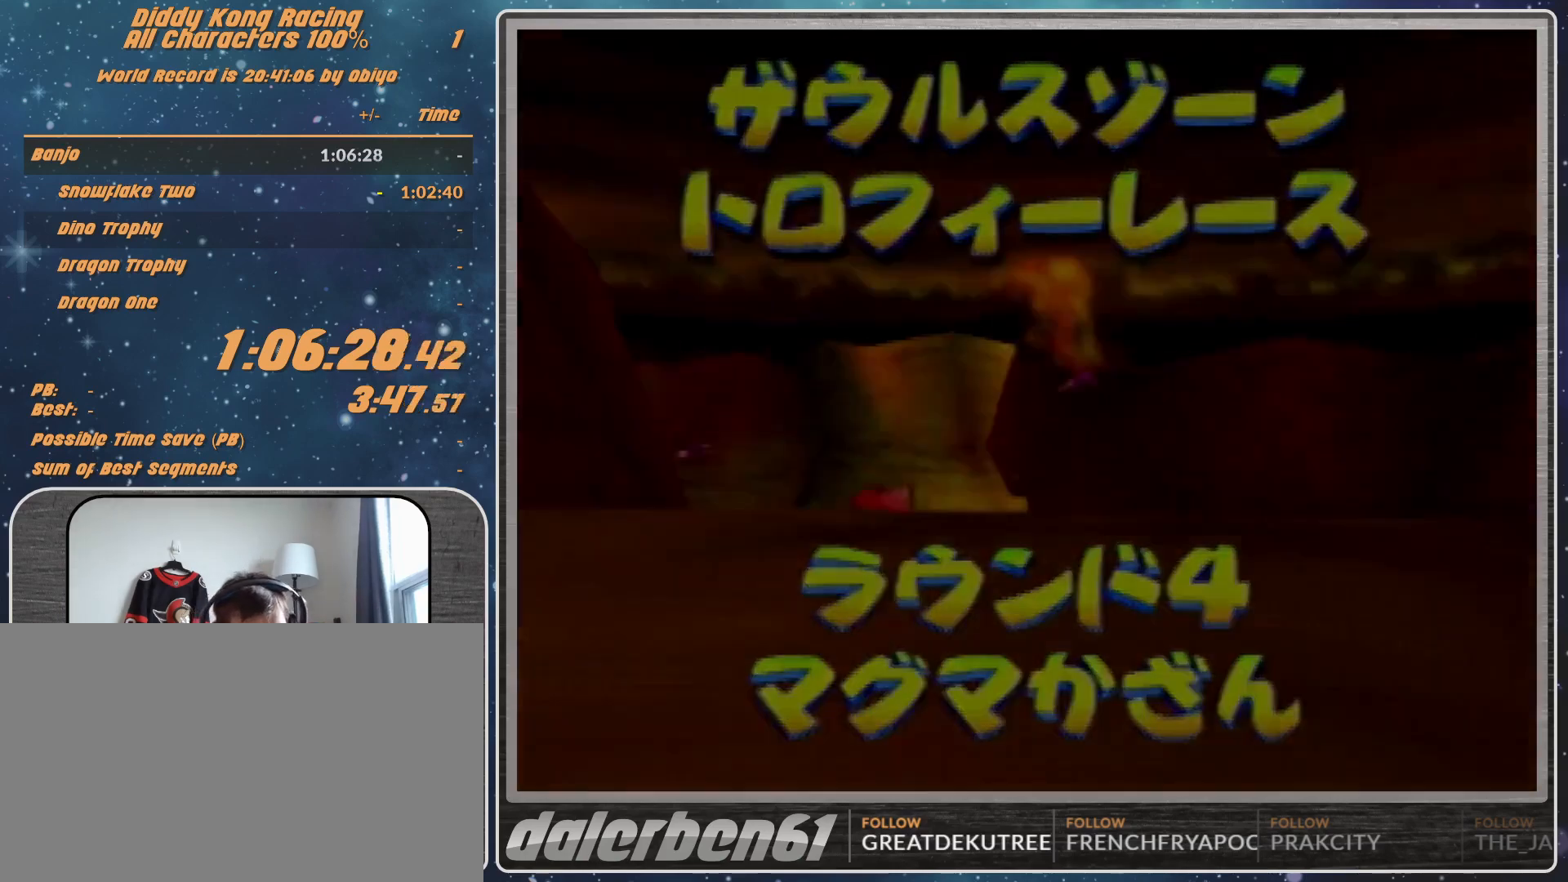
{"buttons": [], "left_stick": "center", "events": [[100, "A", "down"], [200, "A", "up"]]}
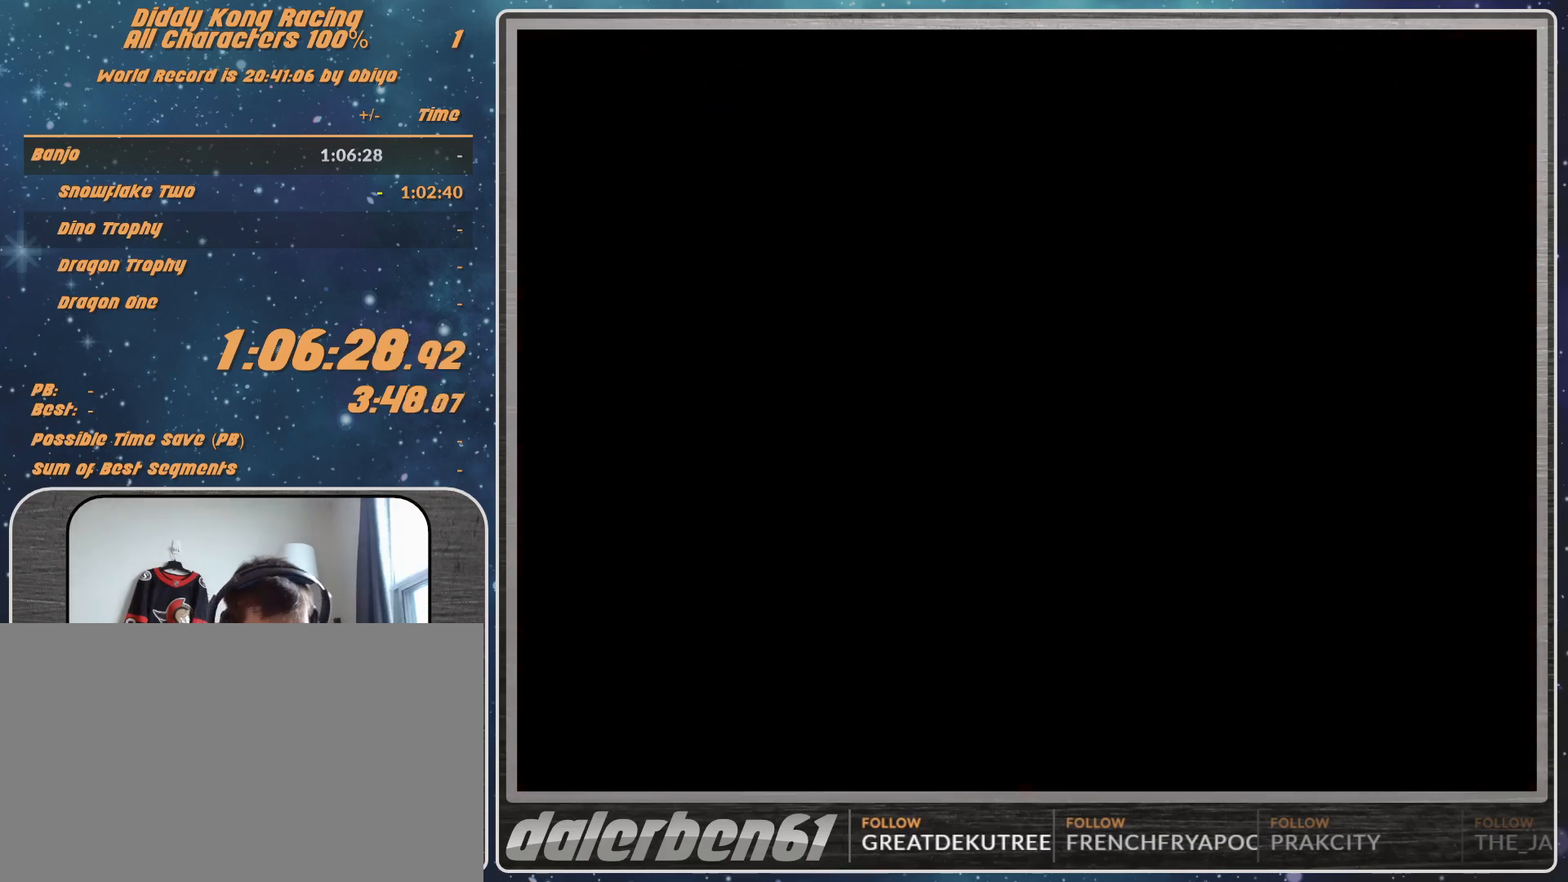
{"buttons": [], "left_stick": "center", "events": []}